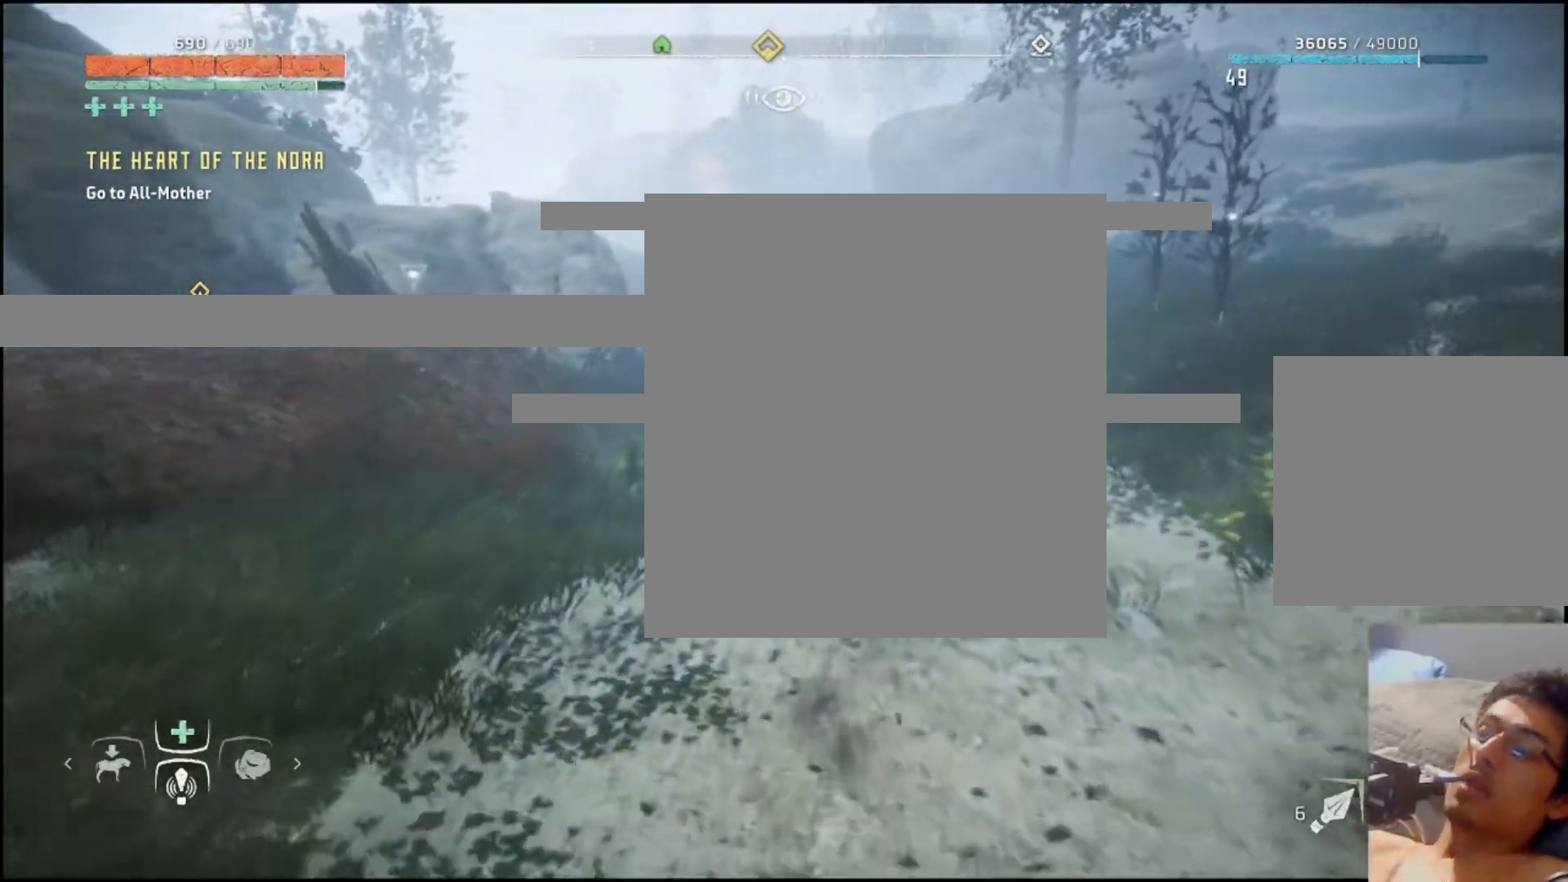
Gameplay with a controller (Xbox layout); each line is a JSON object with the inputs held at the frame after it. "events" lists button and stick changes between this image and that frame as [ms after this image, input, new state], when the widget could be followed in between.
{"buttons": [], "left_stick": "up", "right_stick": "center", "events": []}
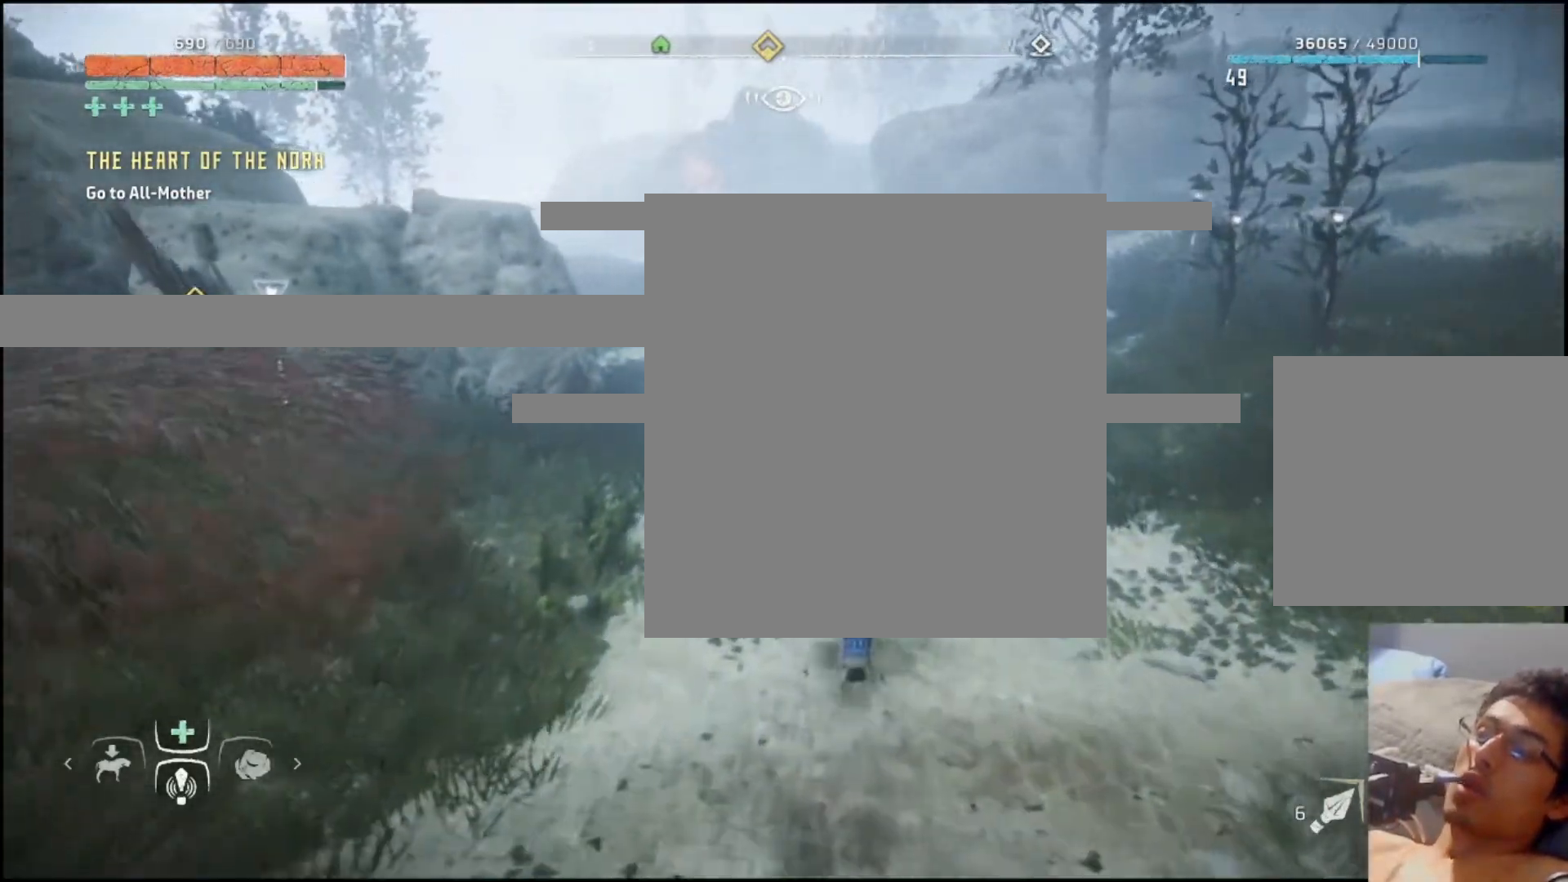
{"buttons": [], "left_stick": "up", "right_stick": "center", "events": []}
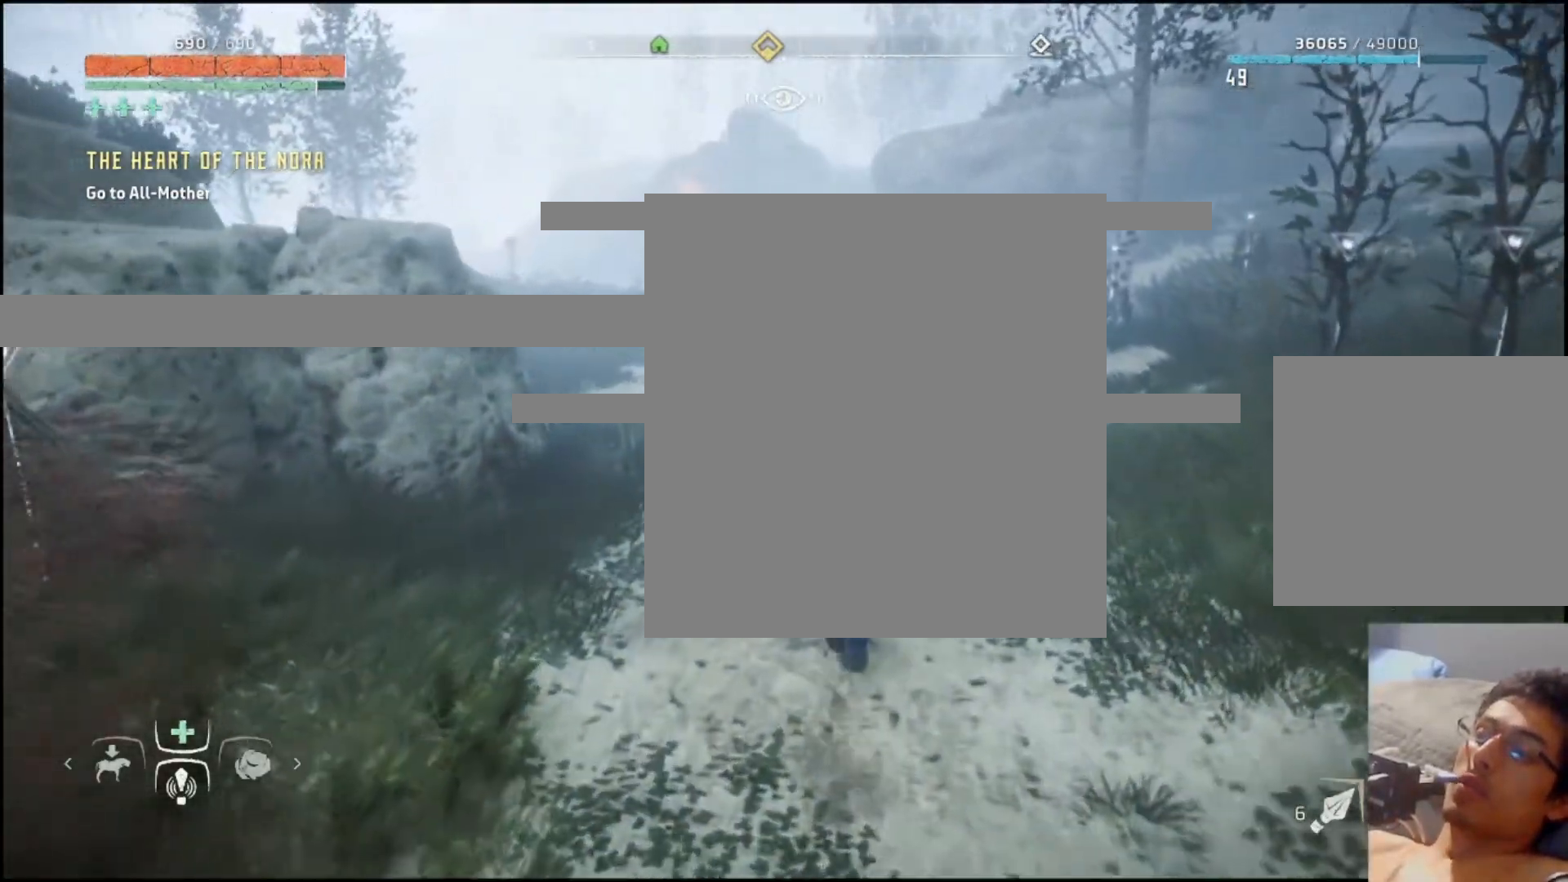
{"buttons": [], "left_stick": "up", "right_stick": "center", "events": []}
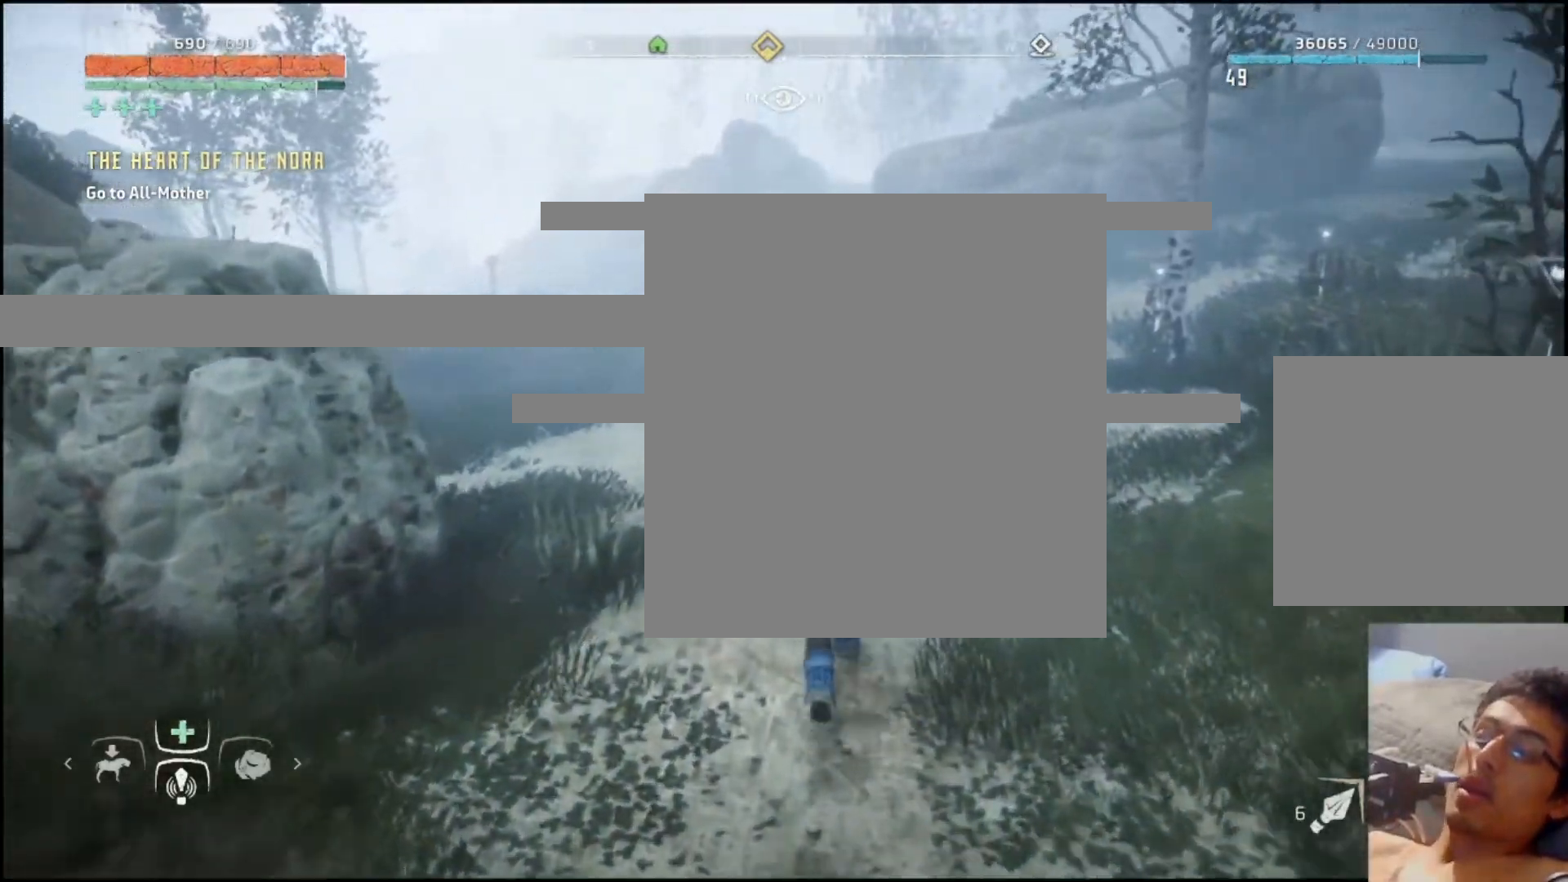
{"buttons": [], "left_stick": "up", "right_stick": "center", "events": []}
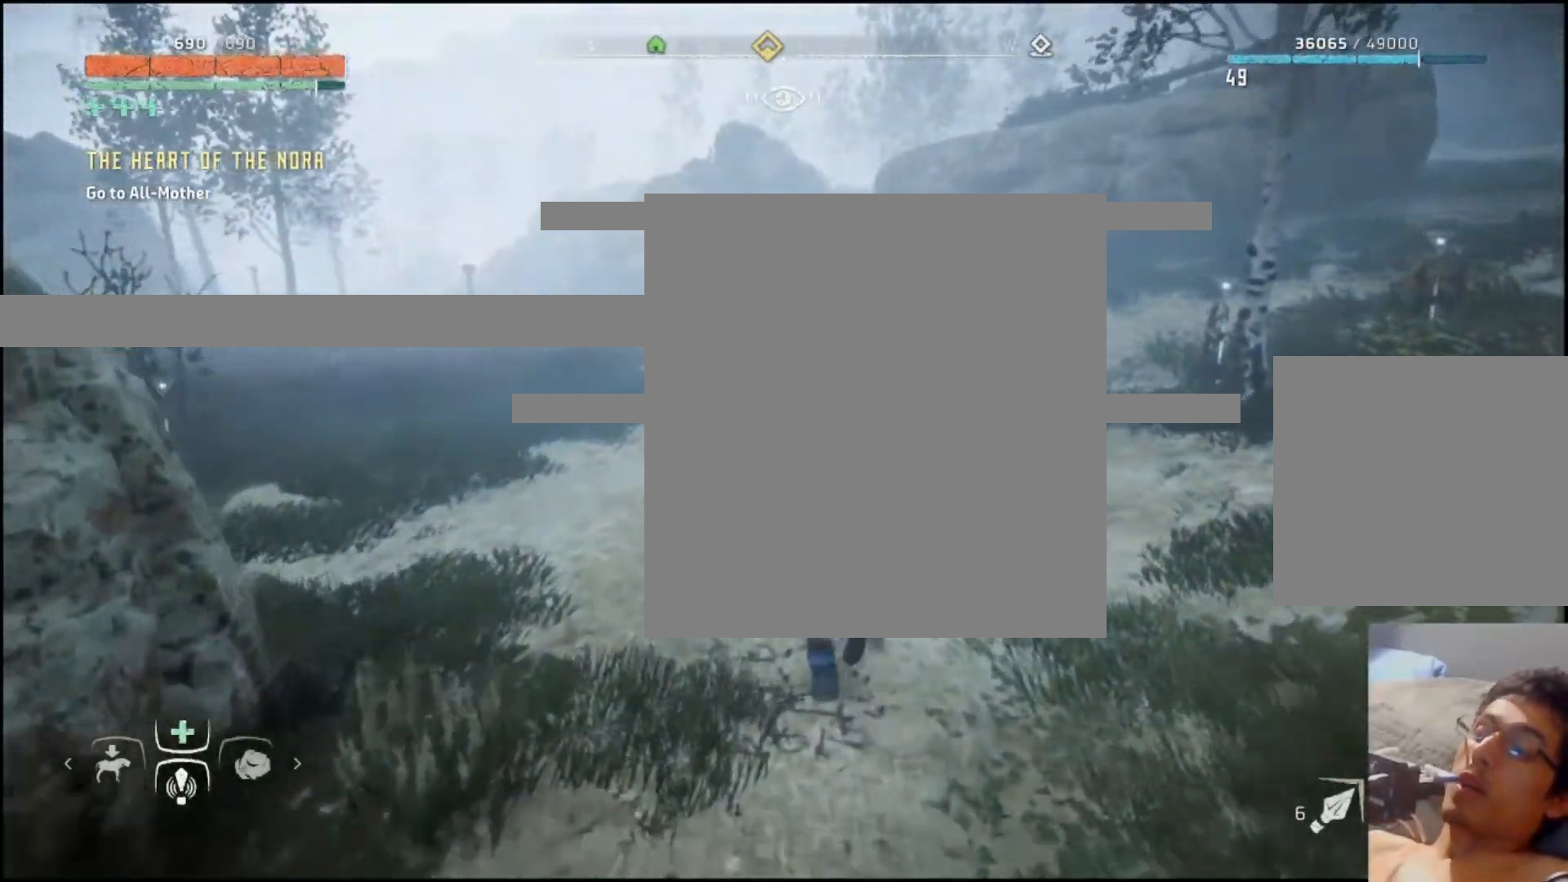
{"buttons": [], "left_stick": "up", "right_stick": "center", "events": []}
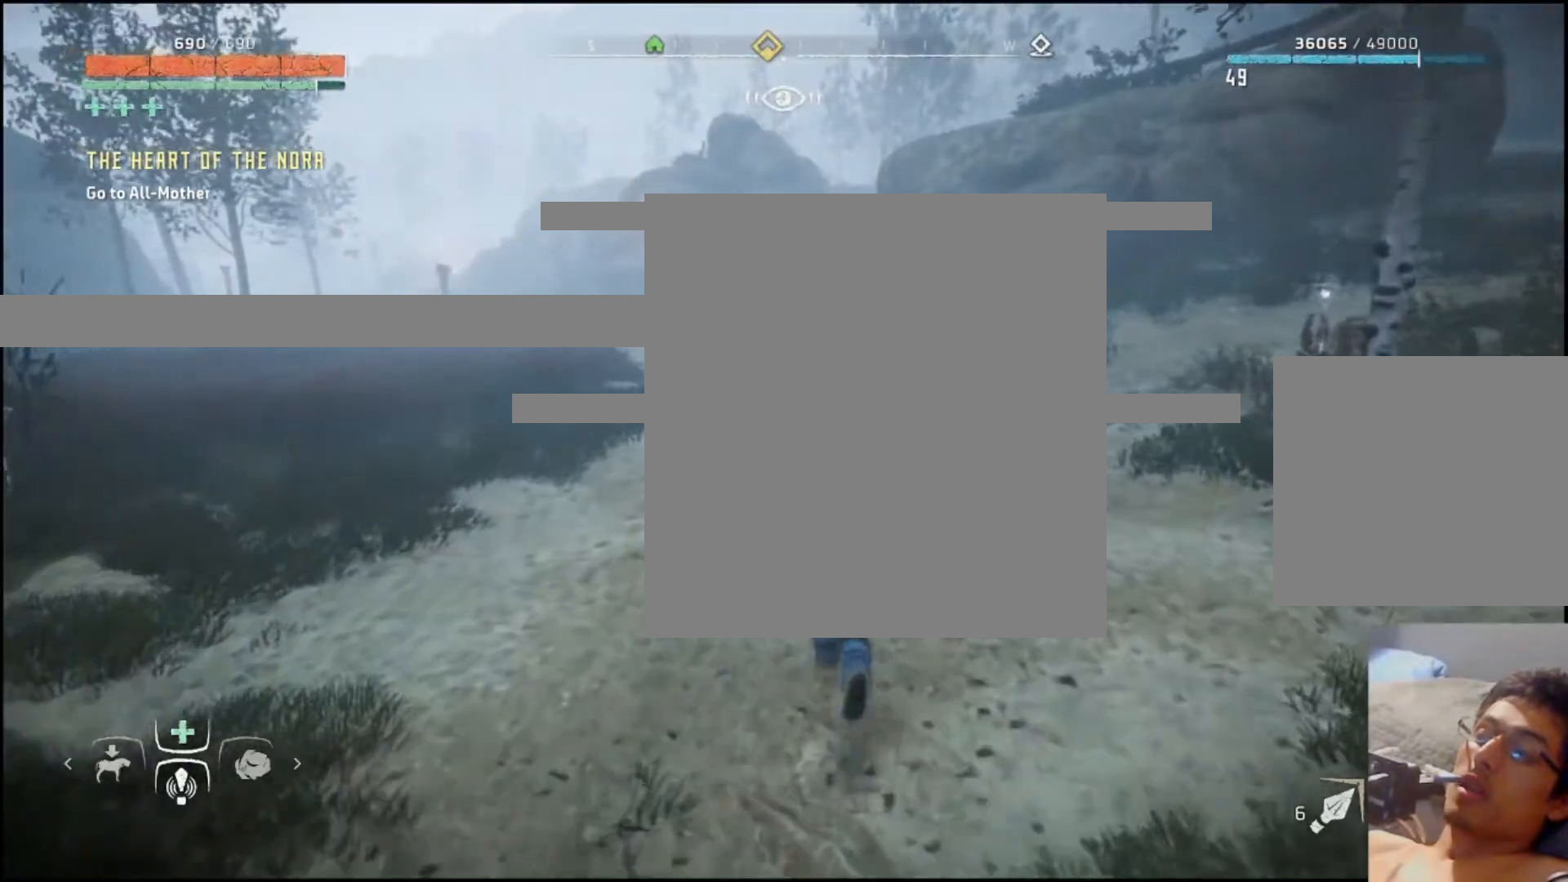
{"buttons": [], "left_stick": "up", "right_stick": "center", "events": []}
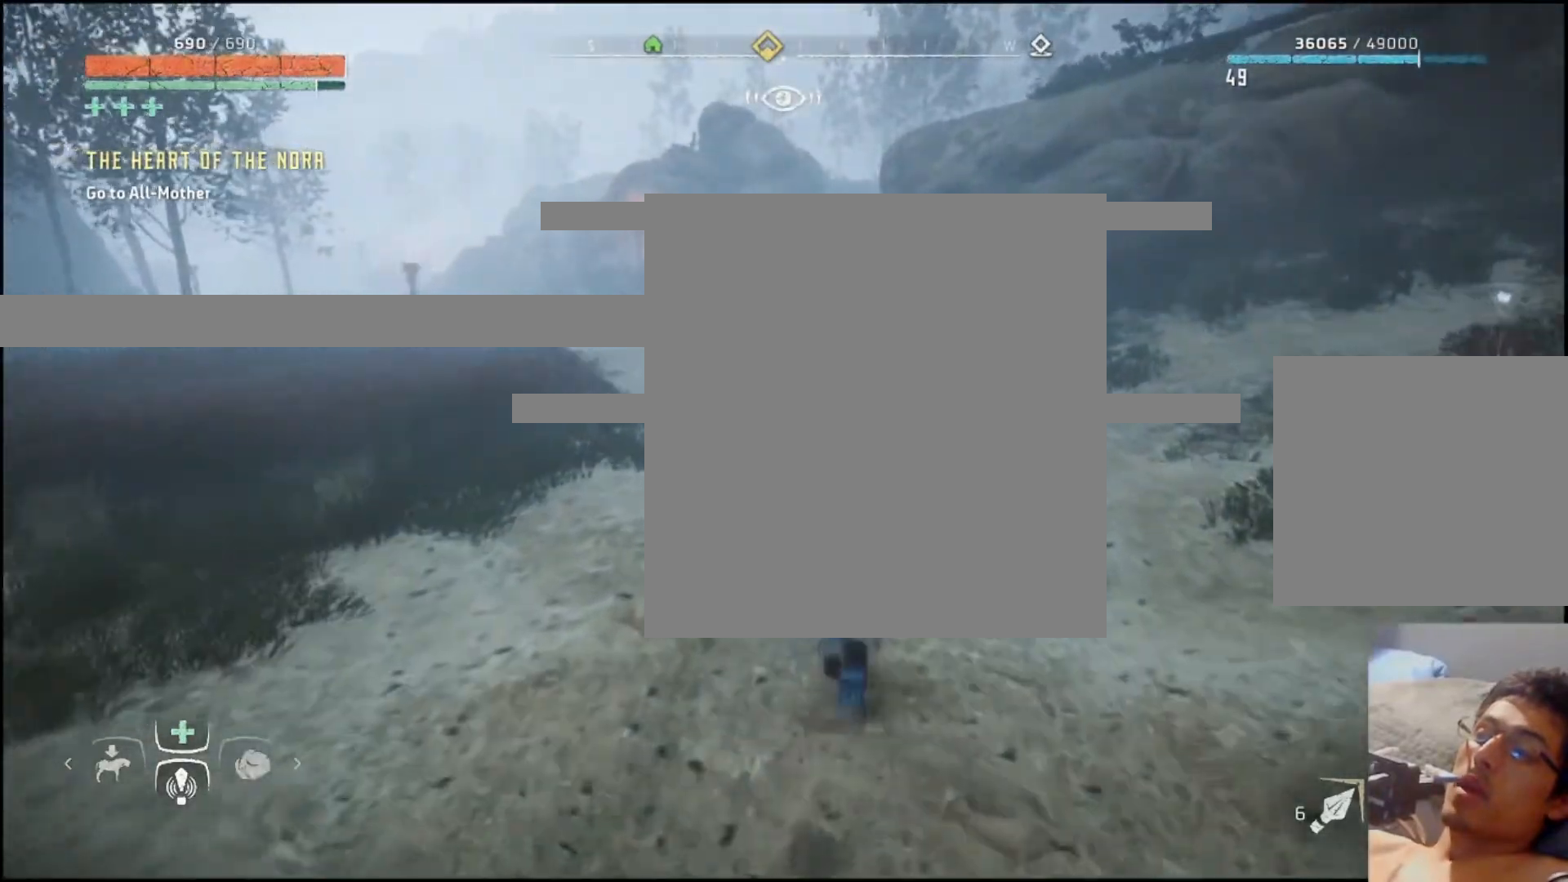
{"buttons": [], "left_stick": "up", "right_stick": "center", "events": []}
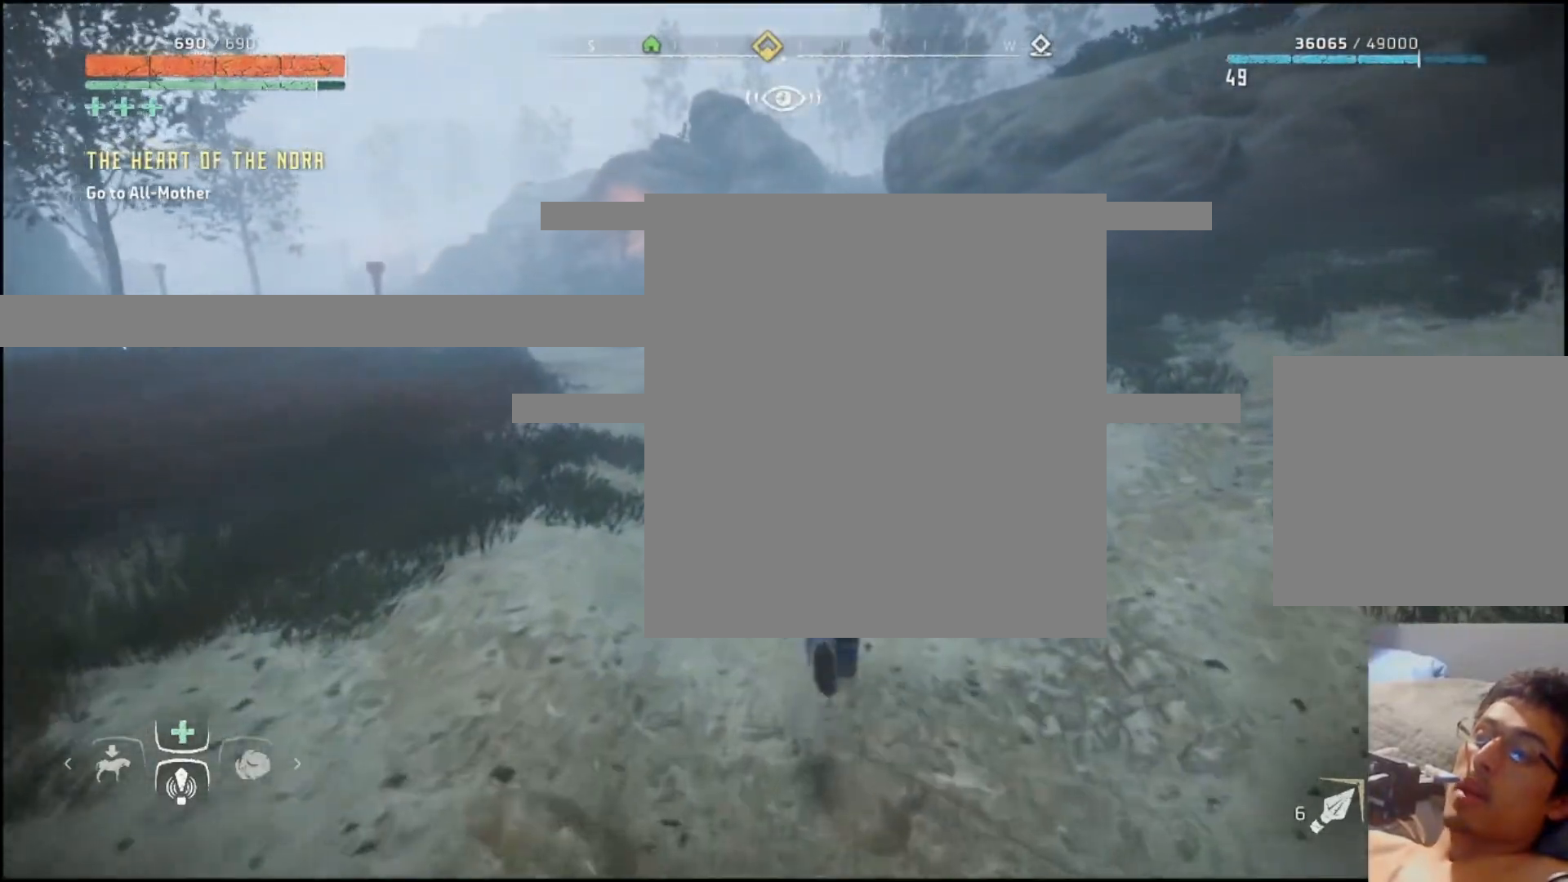
{"buttons": [], "left_stick": "up", "right_stick": "center", "events": []}
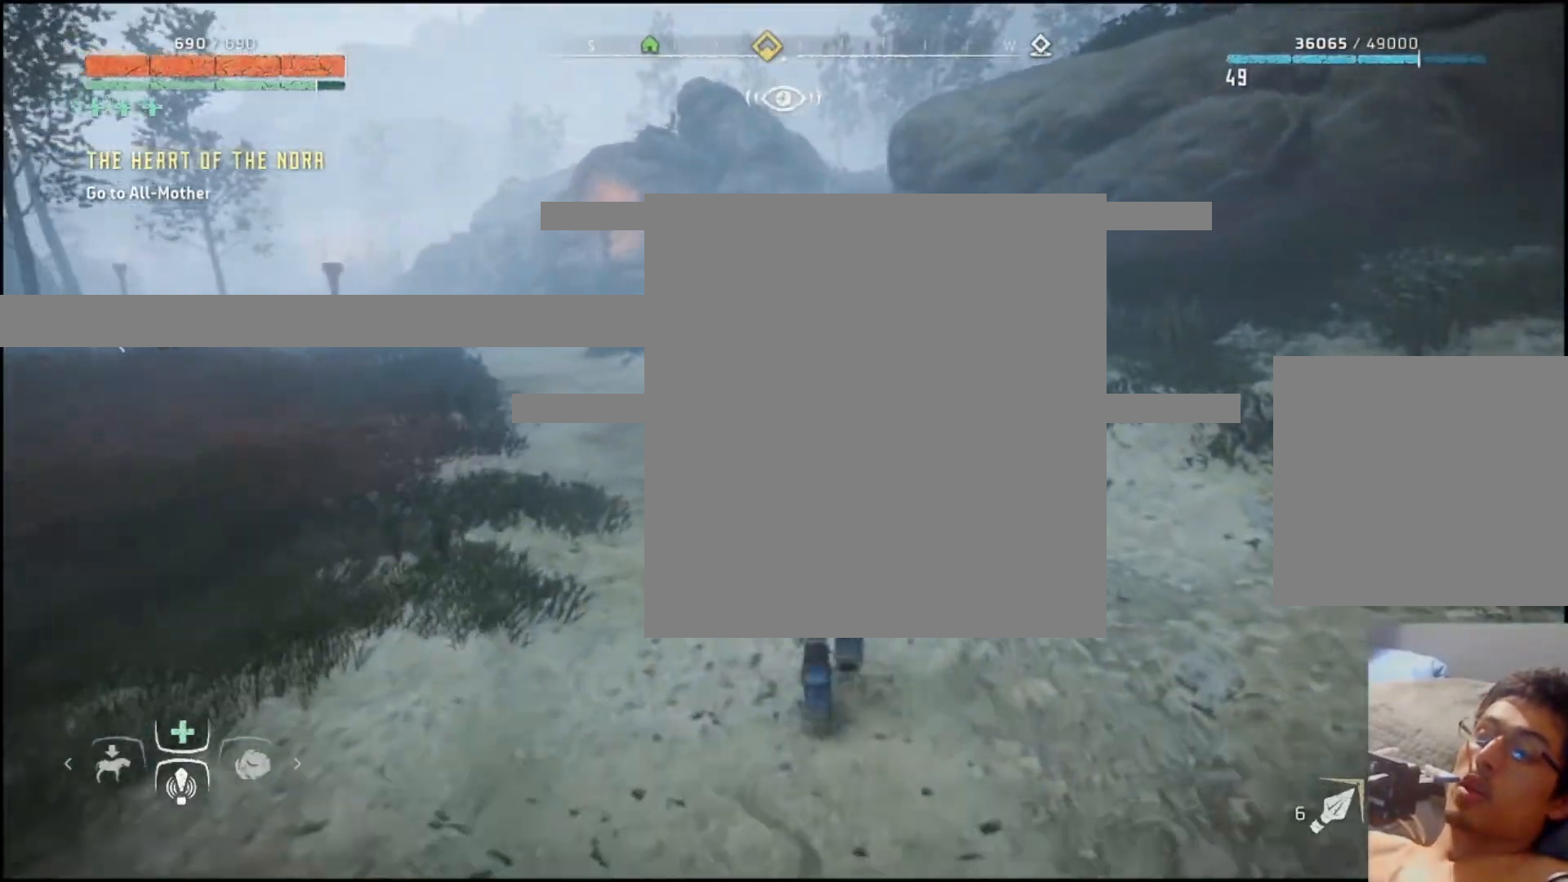
{"buttons": [], "left_stick": "up", "right_stick": "center", "events": []}
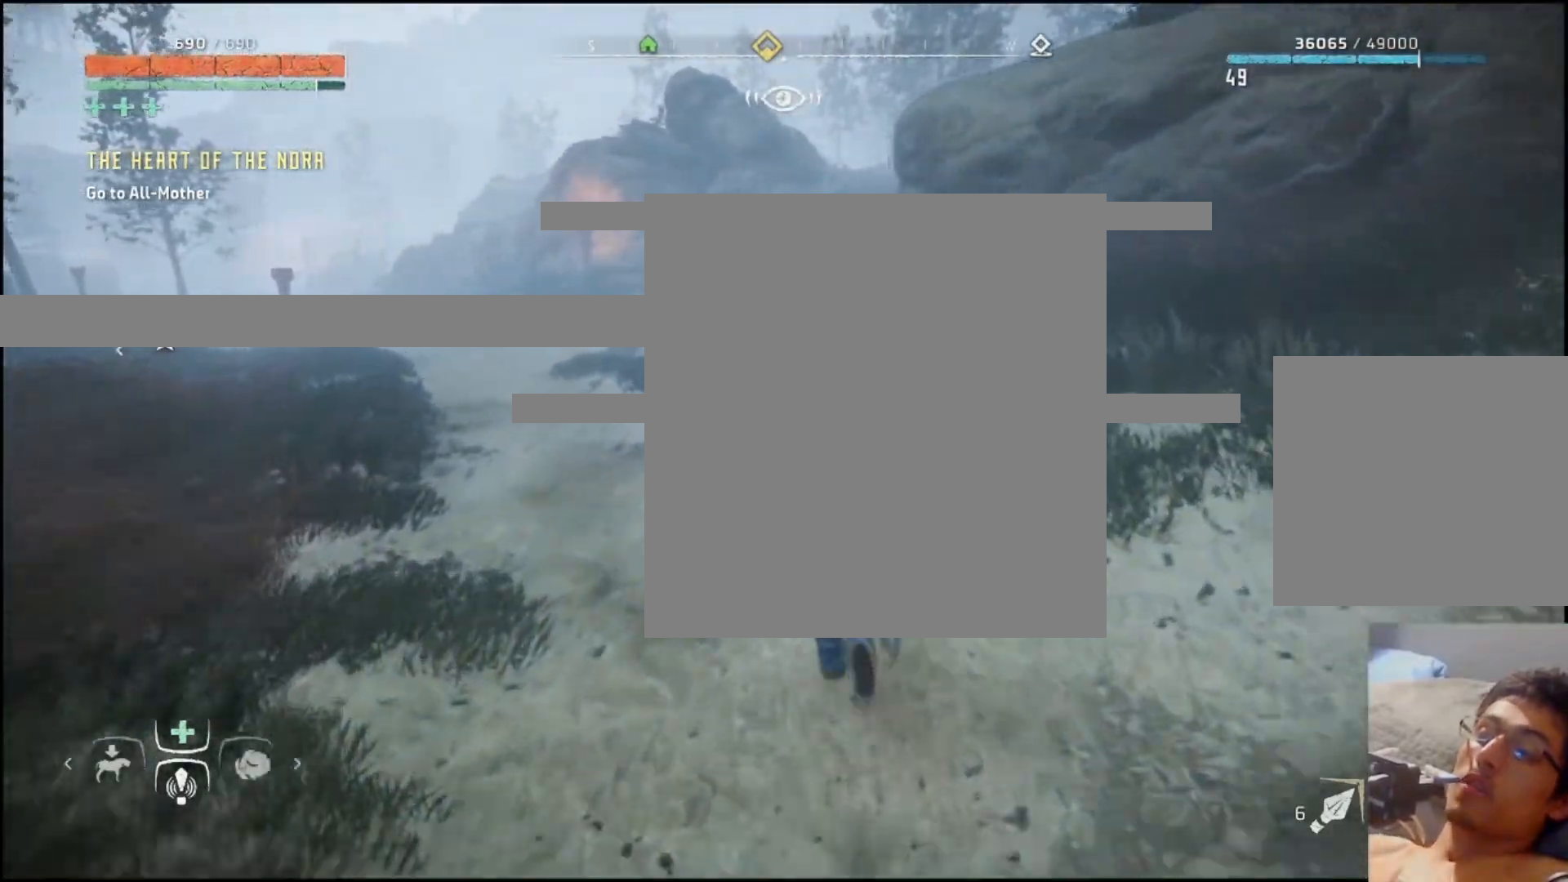
{"buttons": [], "left_stick": "up", "right_stick": "center", "events": []}
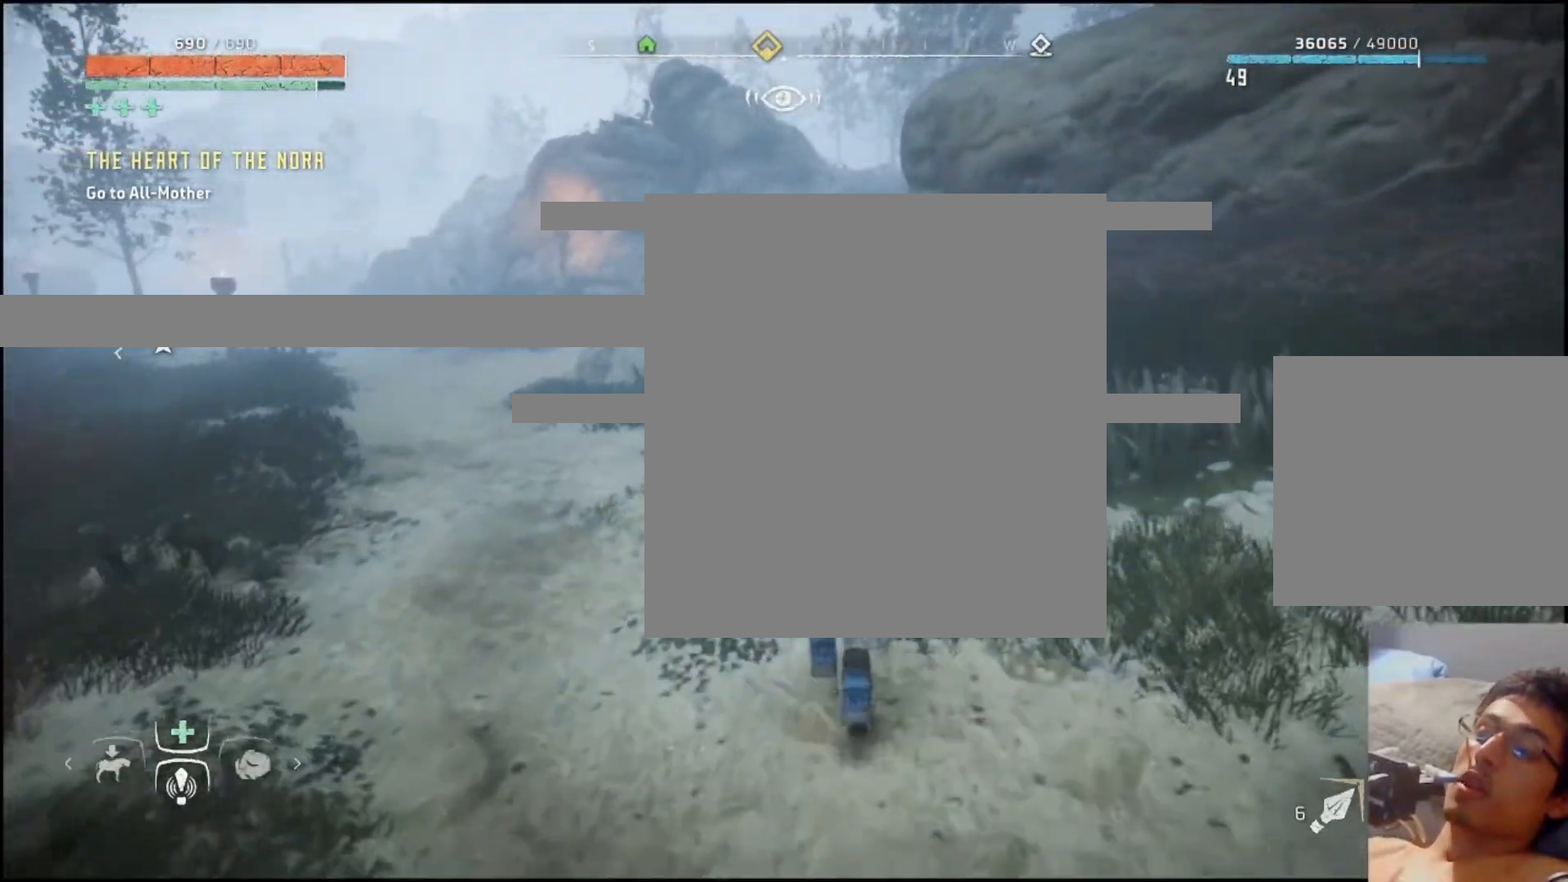
{"buttons": [], "left_stick": "up", "right_stick": "center", "events": []}
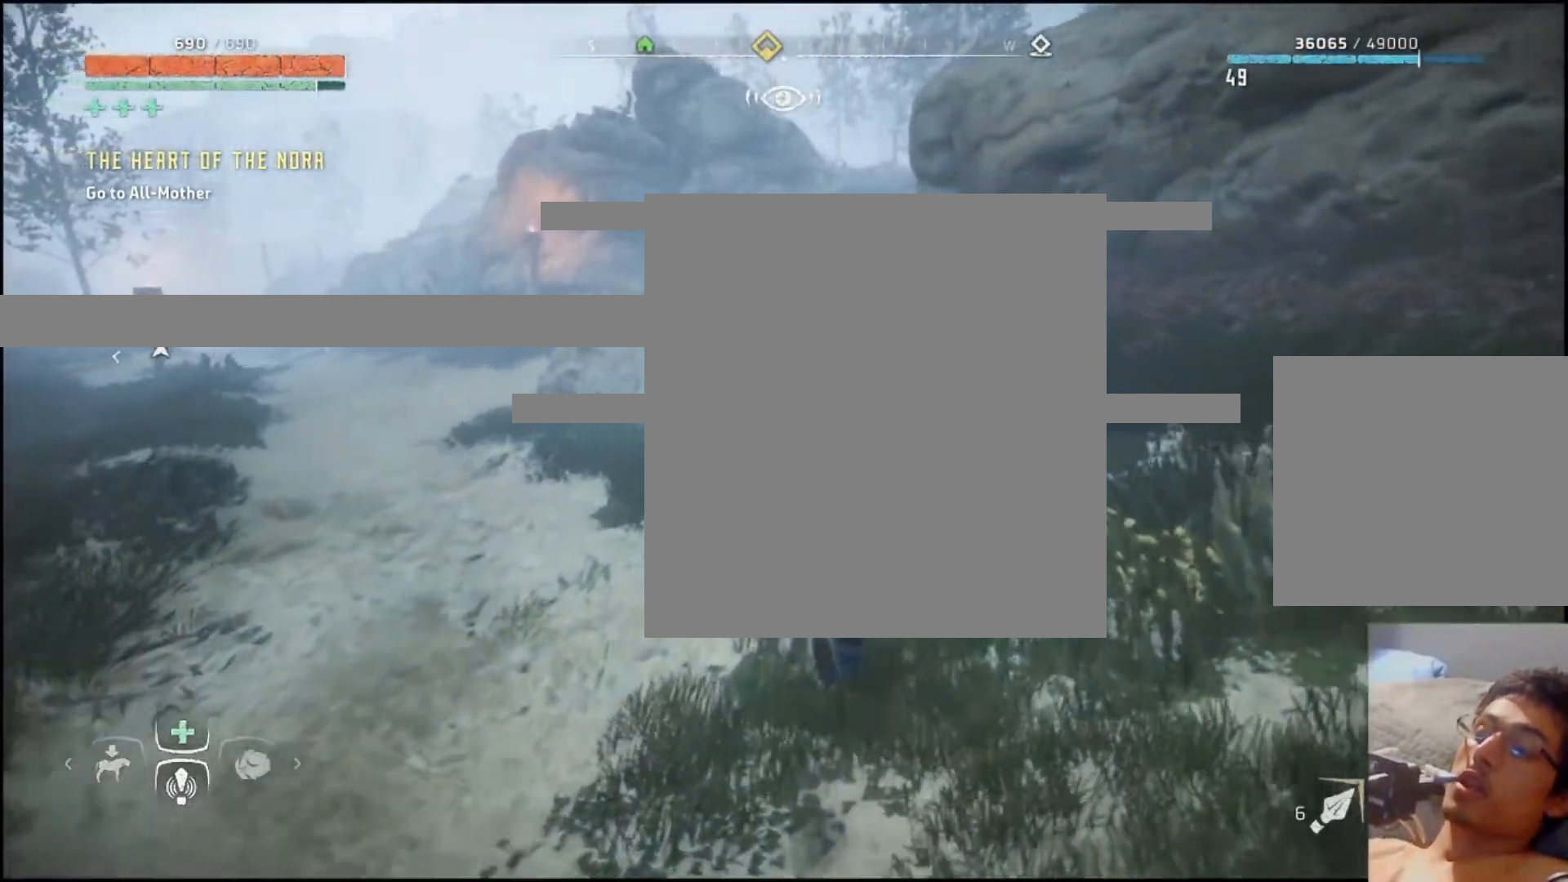
{"buttons": [], "left_stick": "left", "right_stick": "center", "events": [[283, "left_stick", "left"], [333, "A", "down"], [400, "A", "up"]]}
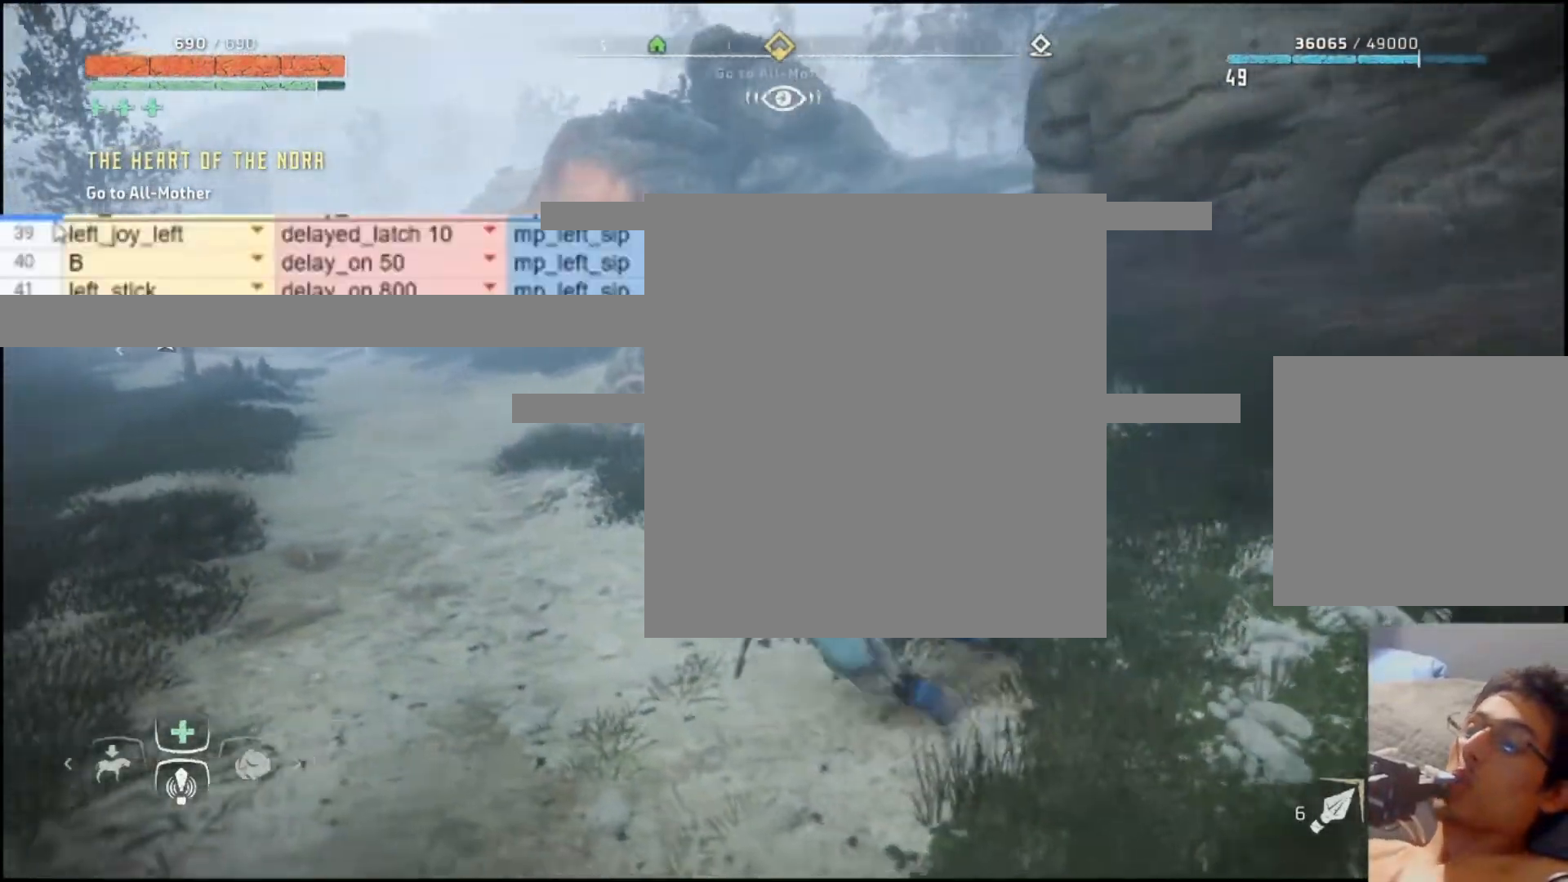
{"buttons": [], "left_stick": "left", "right_stick": "center", "events": []}
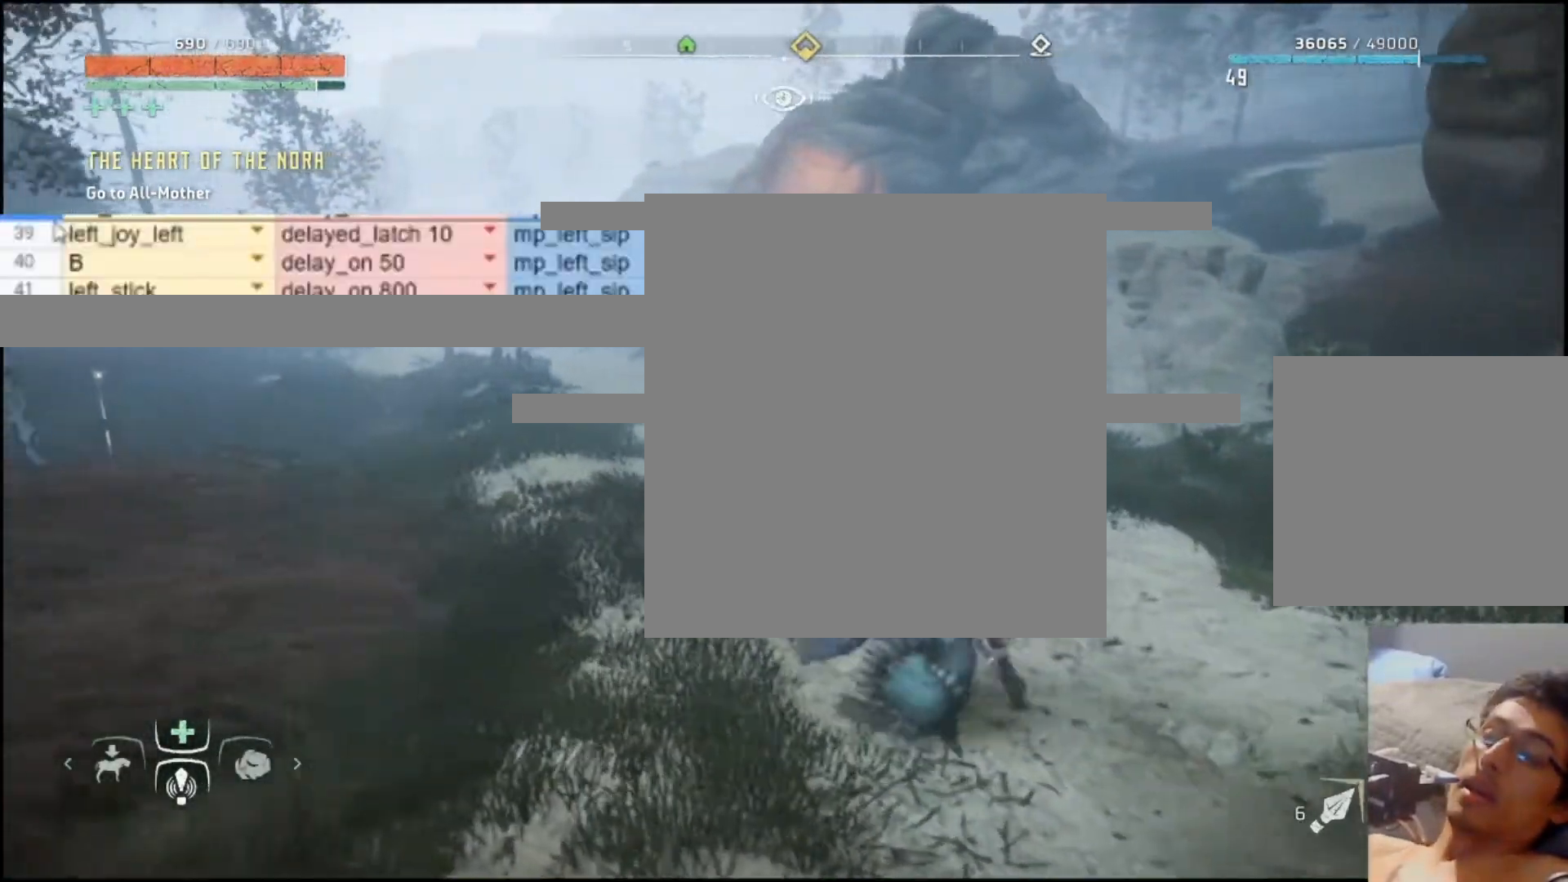
{"buttons": [], "left_stick": "left", "right_stick": "center", "events": []}
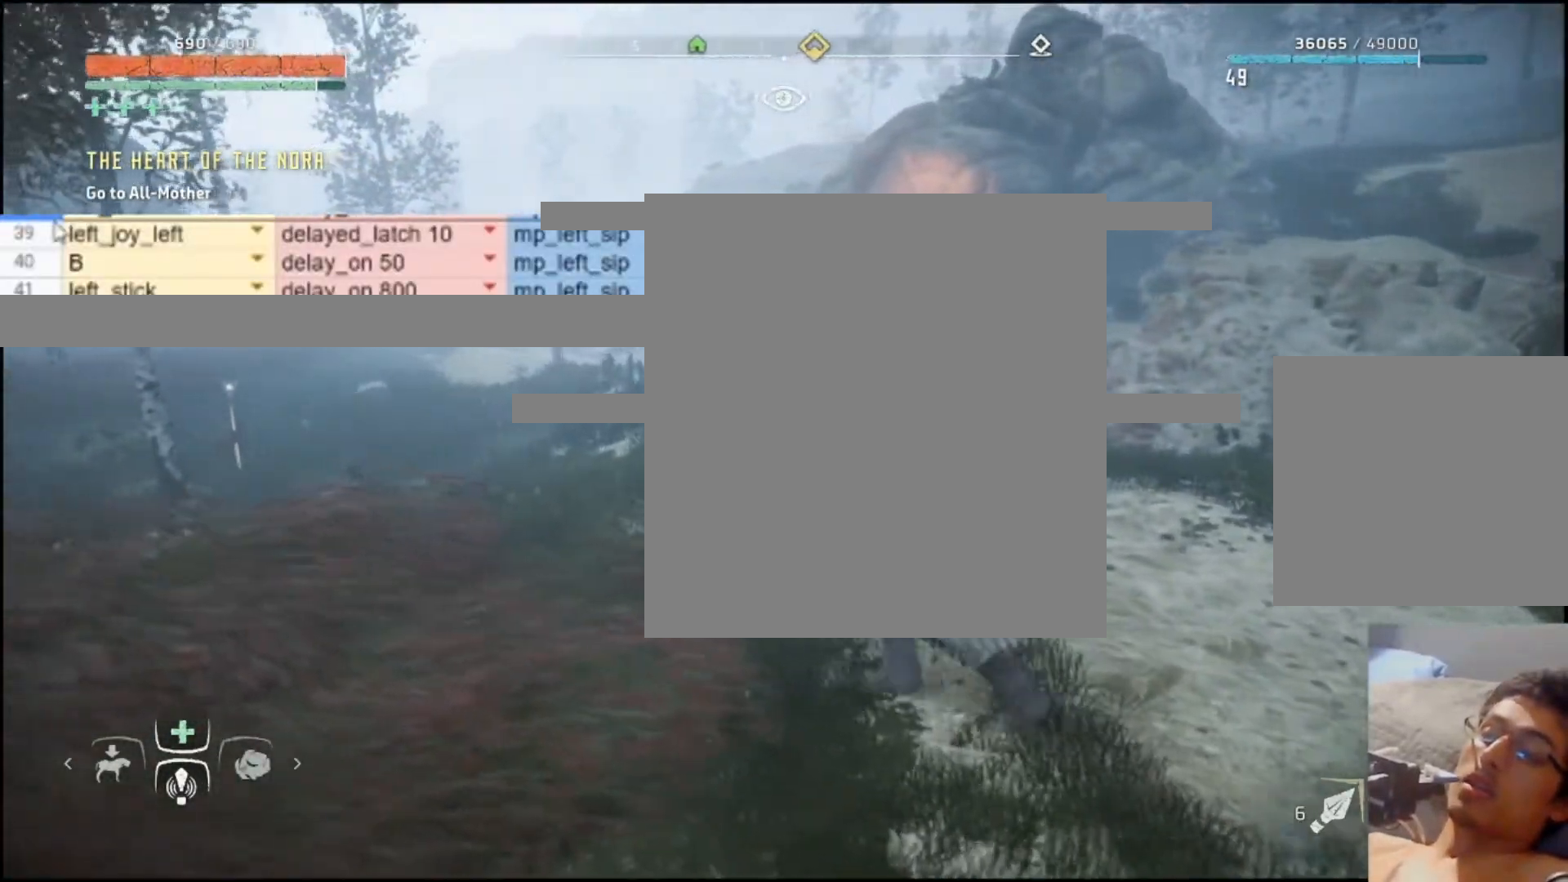
{"buttons": [], "left_stick": "left", "right_stick": "center", "events": []}
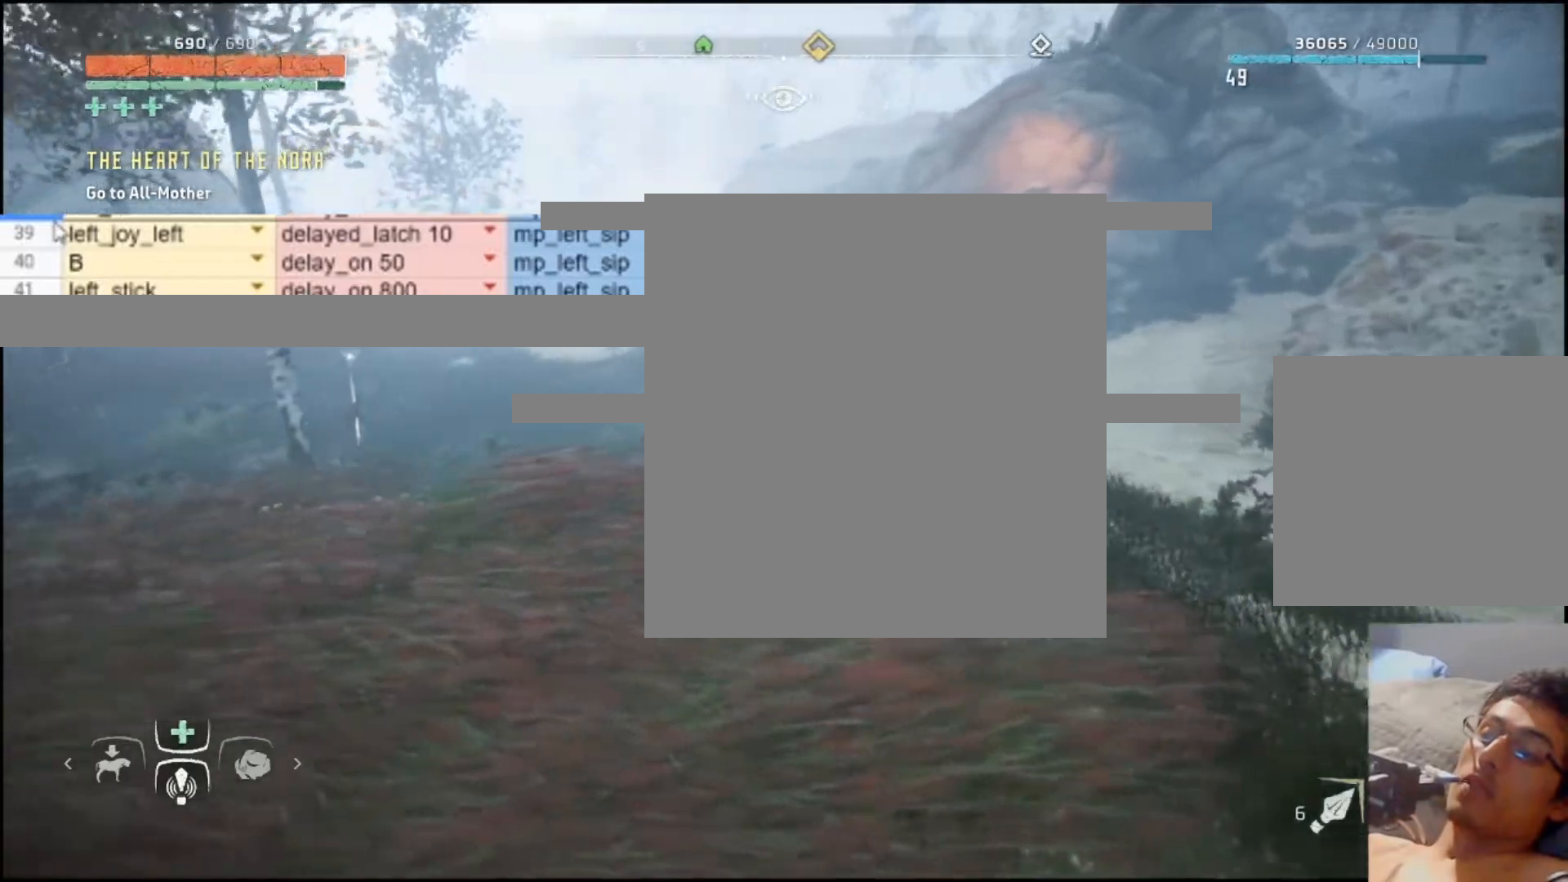
{"buttons": [], "left_stick": "left", "right_stick": "center", "events": []}
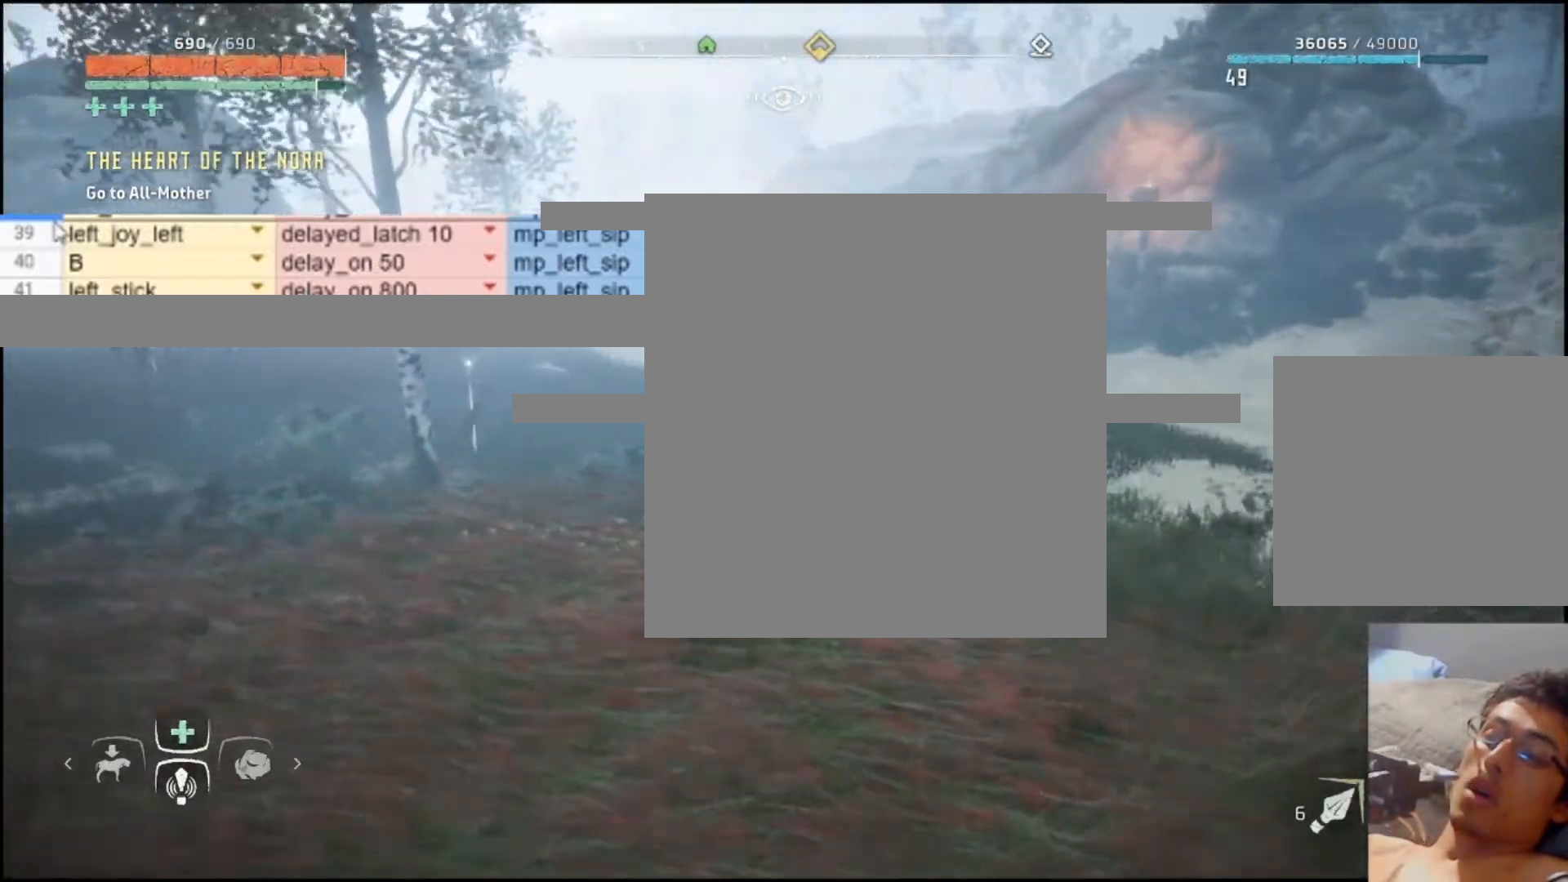
{"buttons": [], "left_stick": "left", "right_stick": "center", "events": []}
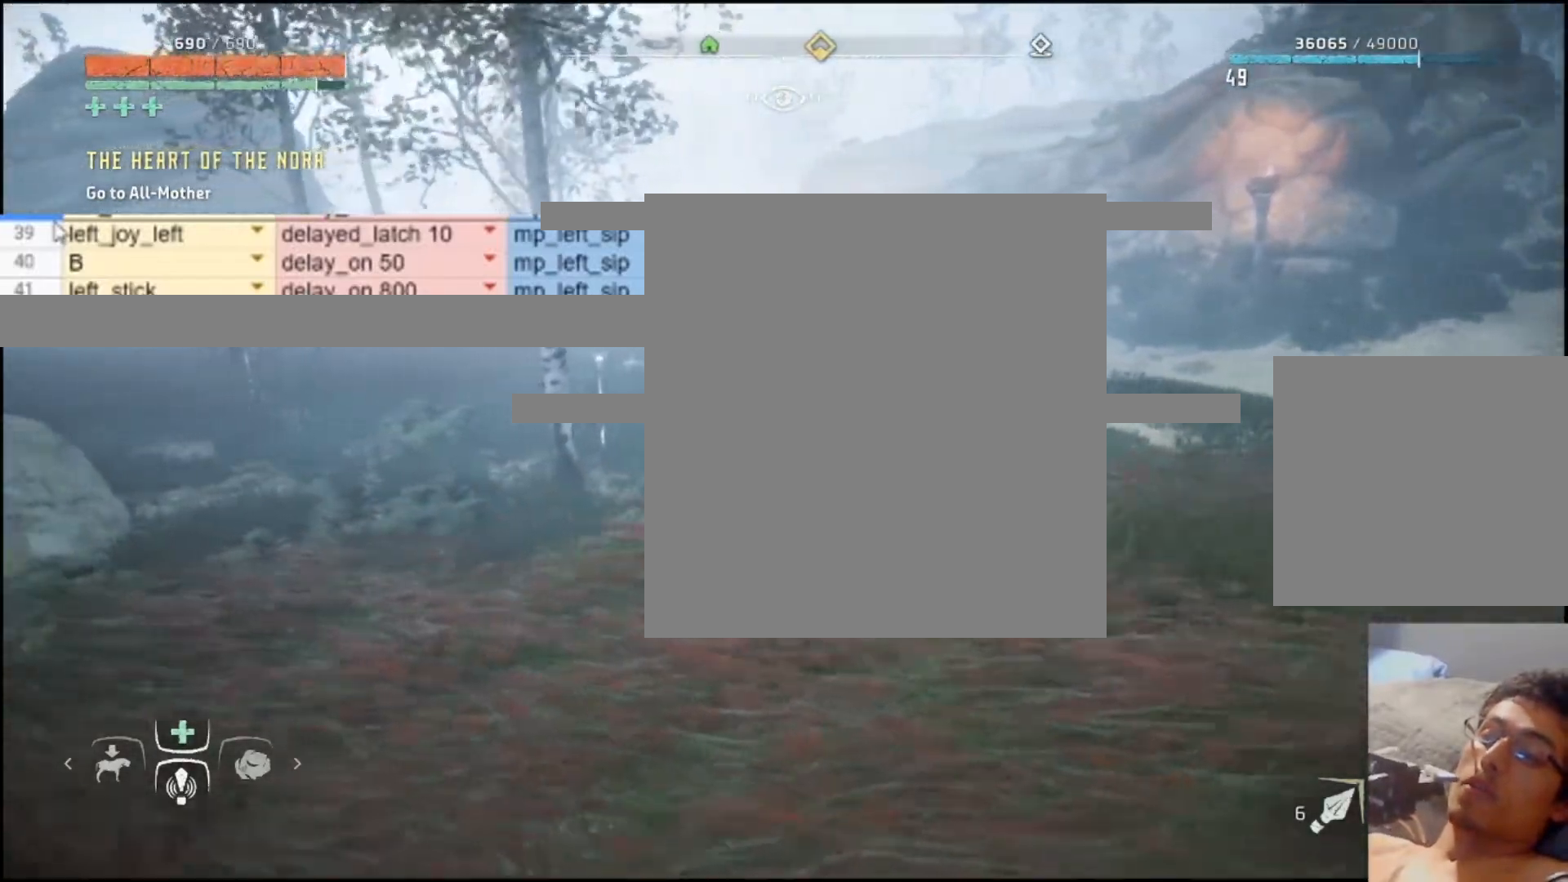
{"buttons": [], "left_stick": "left", "right_stick": "center", "events": []}
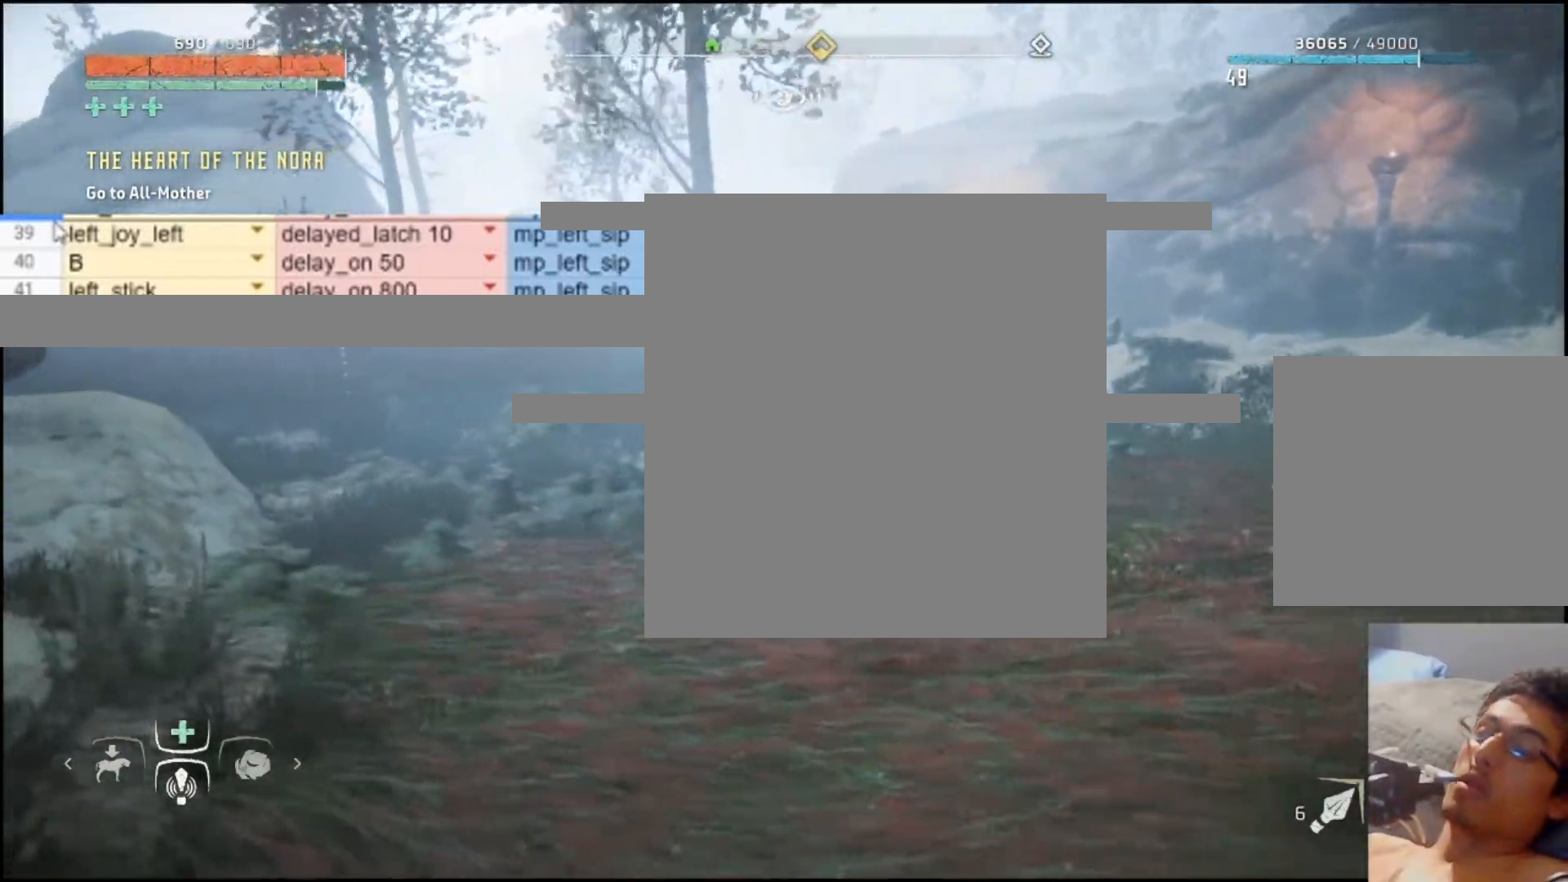
{"buttons": [], "left_stick": "right", "right_stick": "center", "events": [[200, "left_stick", "right"], [233, "A", "down"], [333, "A", "up"]]}
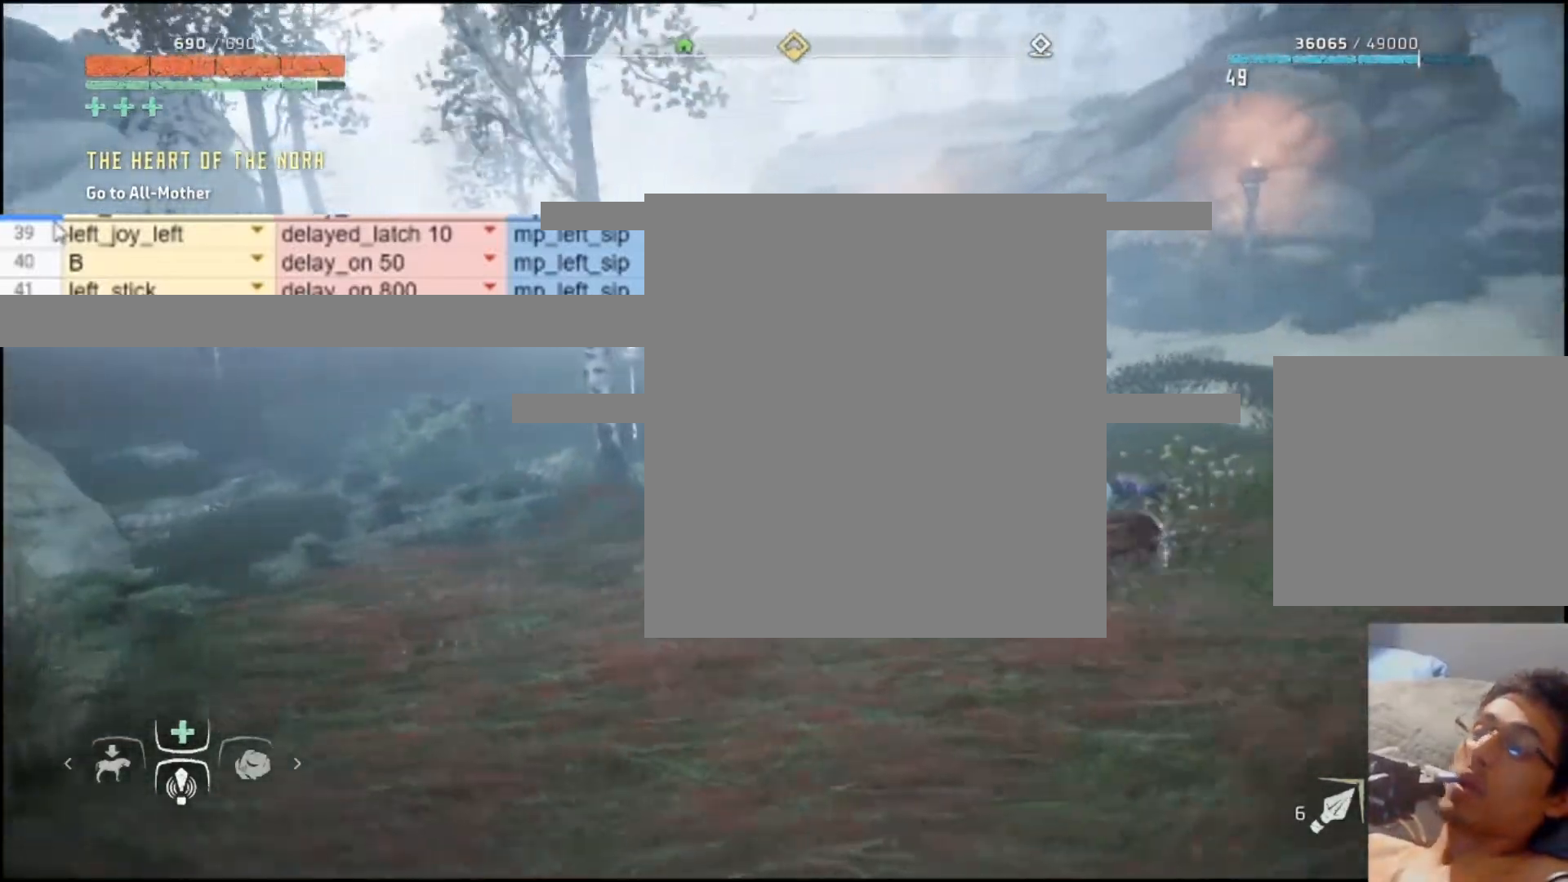
{"buttons": [], "left_stick": "right", "right_stick": "center", "events": []}
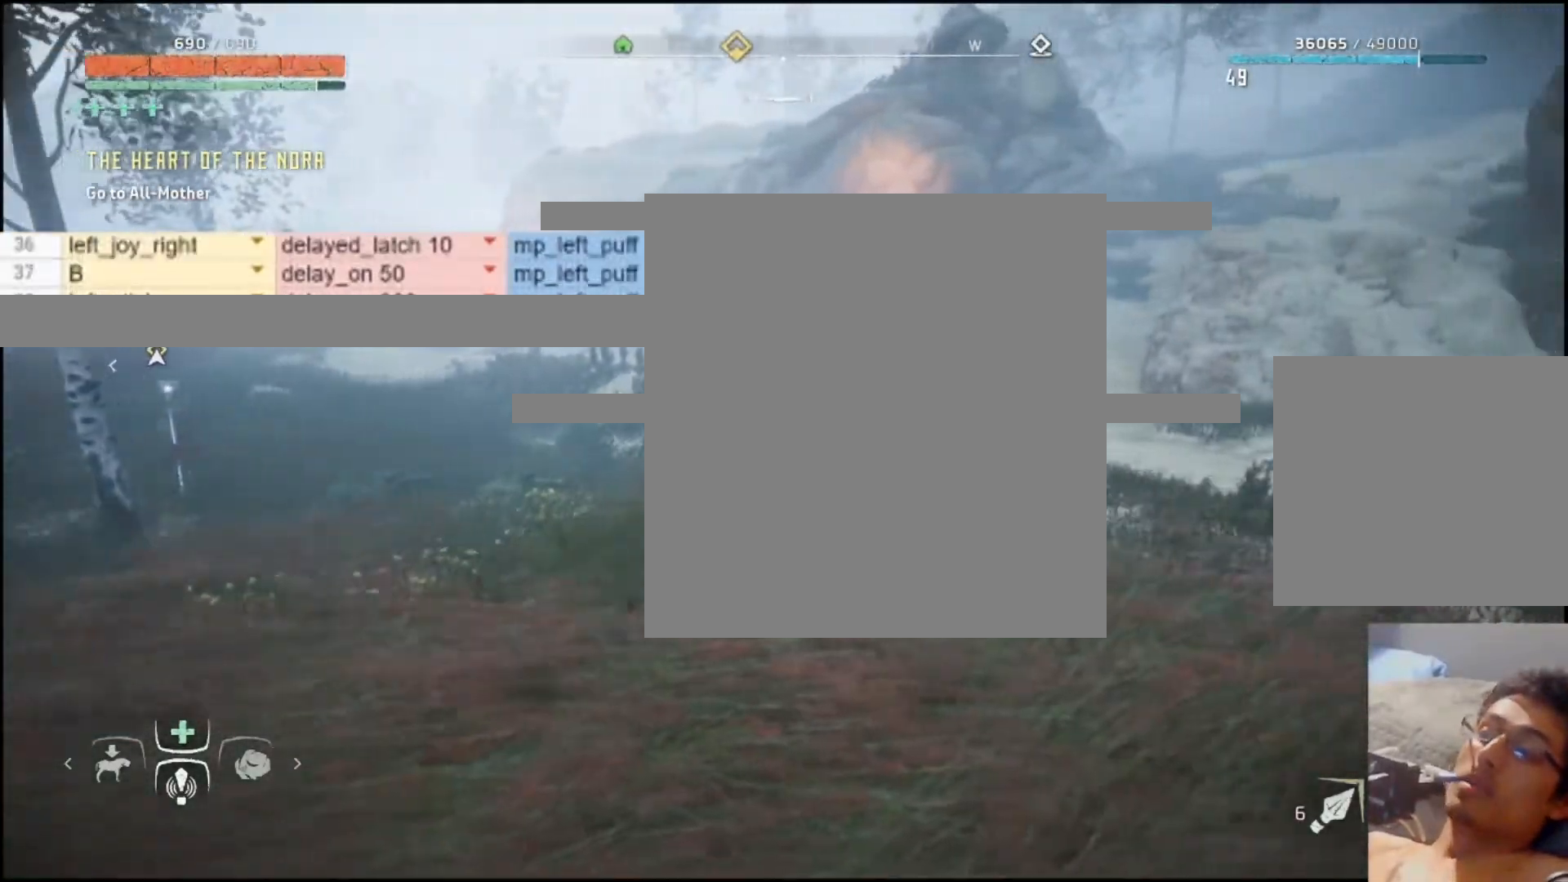
{"buttons": [], "left_stick": "right", "right_stick": "center", "events": []}
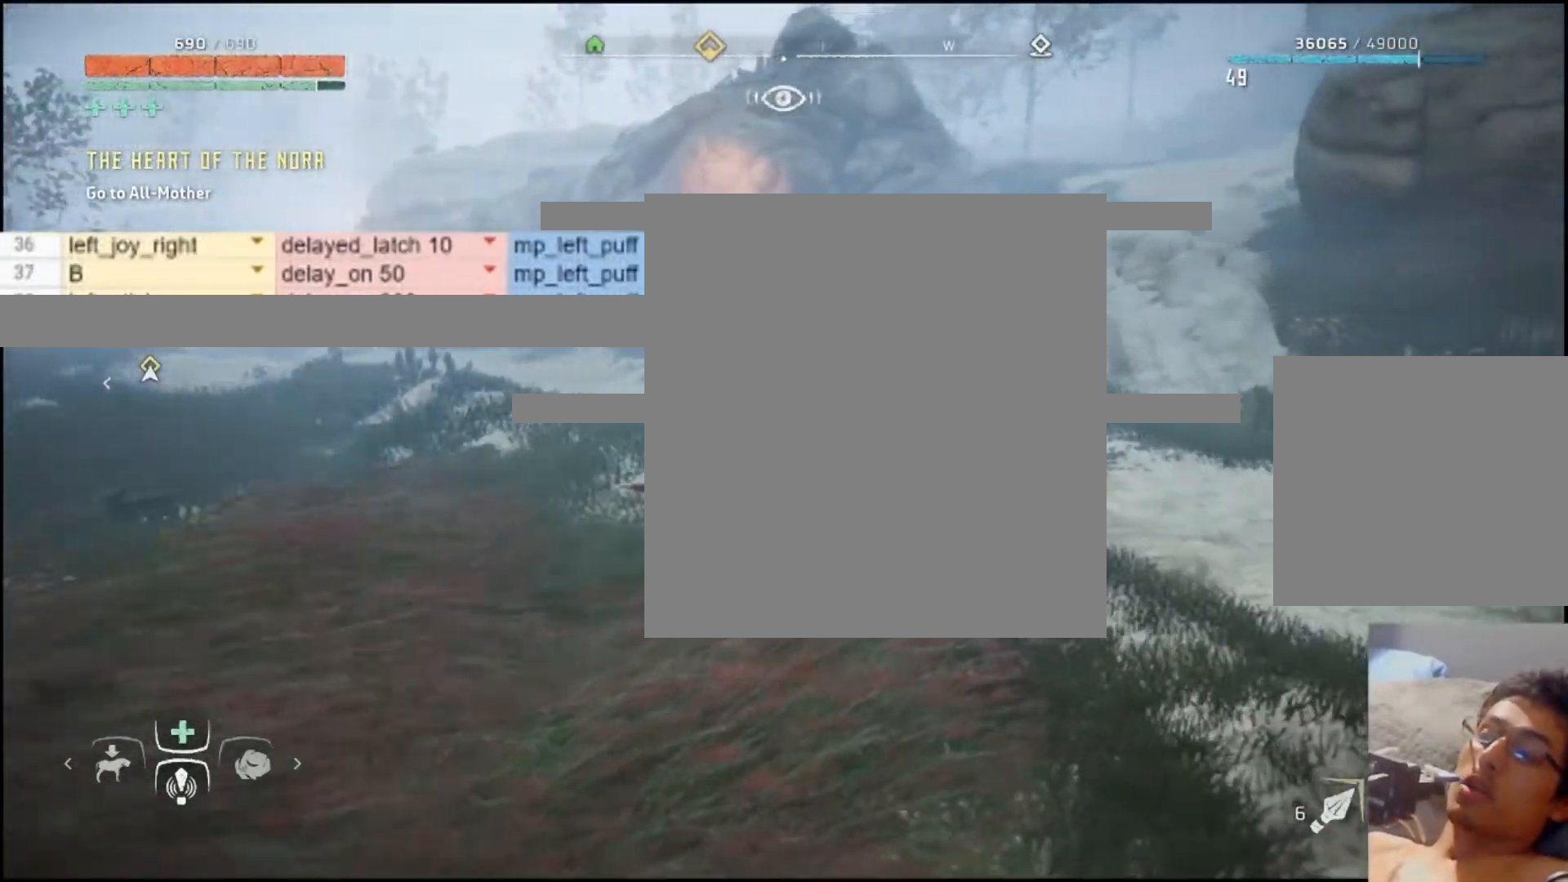
{"buttons": [], "left_stick": "right", "right_stick": "center", "events": []}
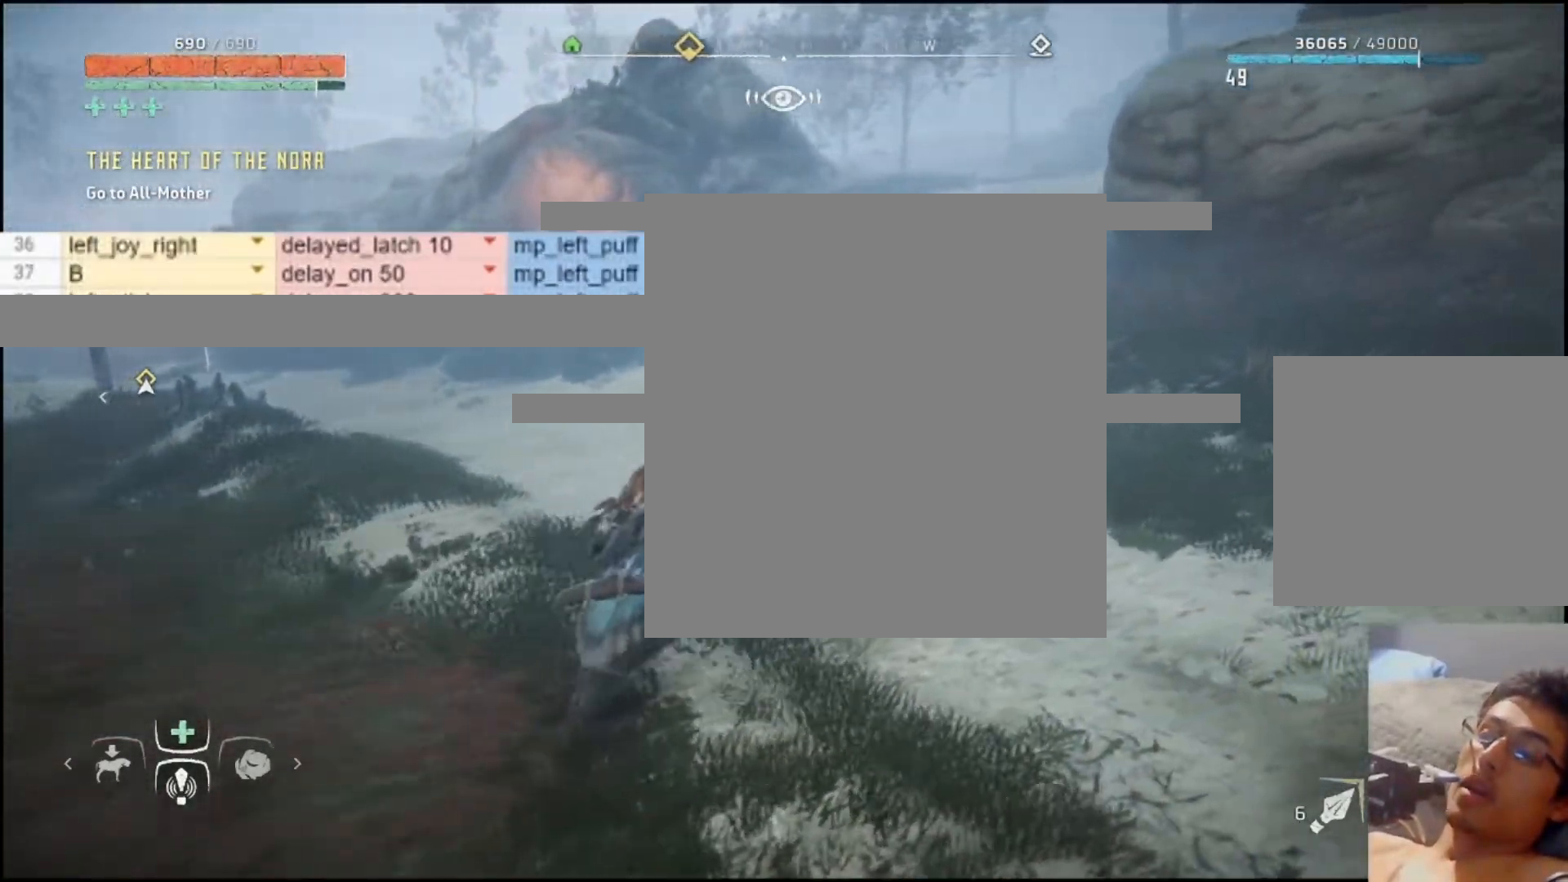
{"buttons": [], "left_stick": "right", "right_stick": "center", "events": []}
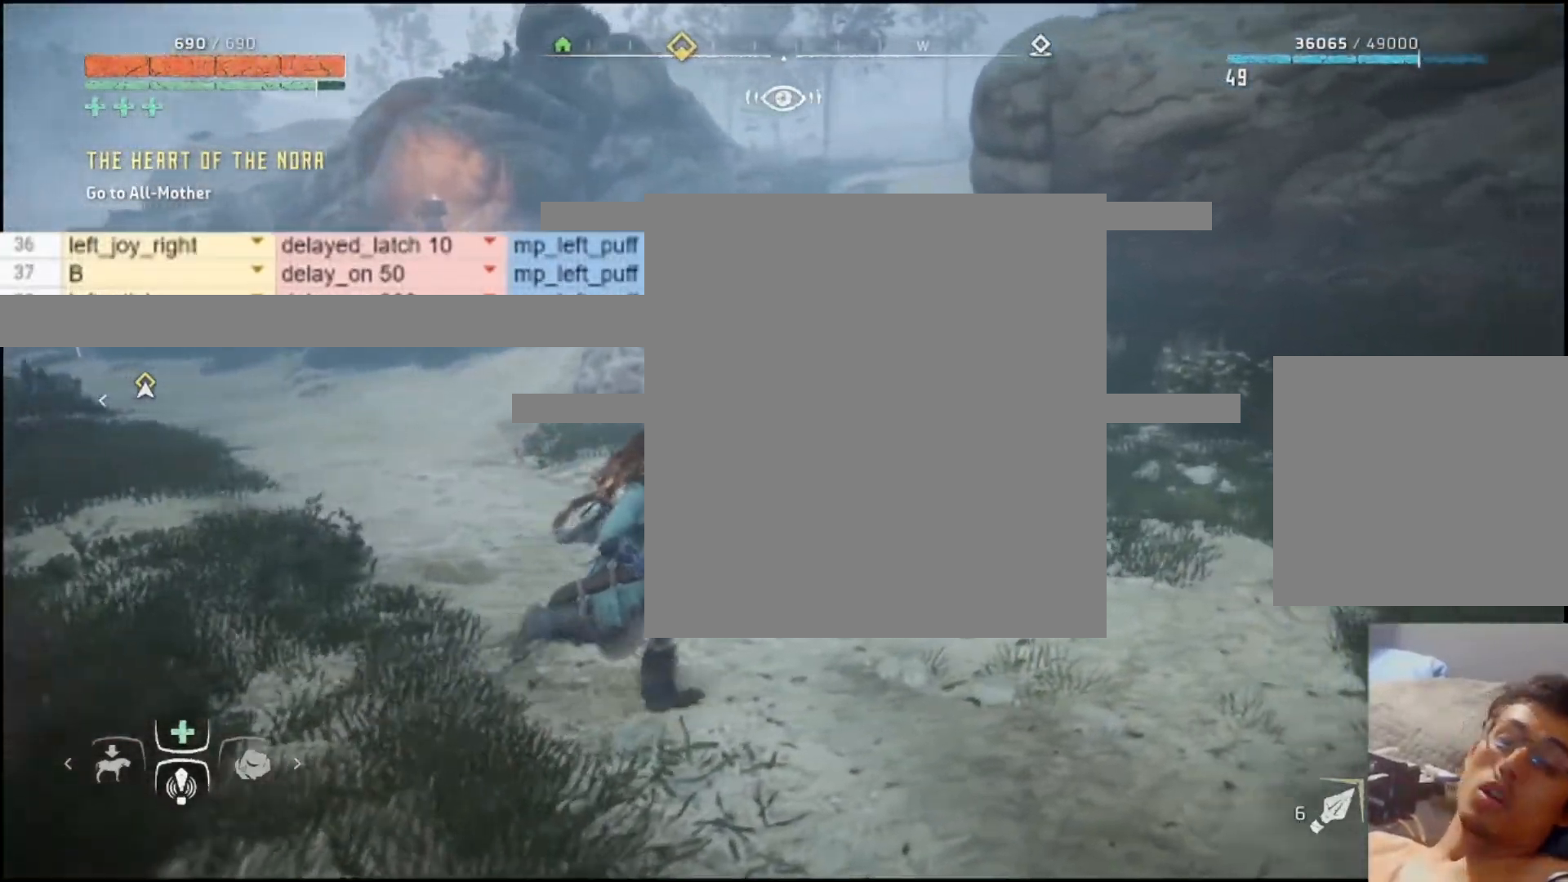
{"buttons": [], "left_stick": "right", "right_stick": "center", "events": []}
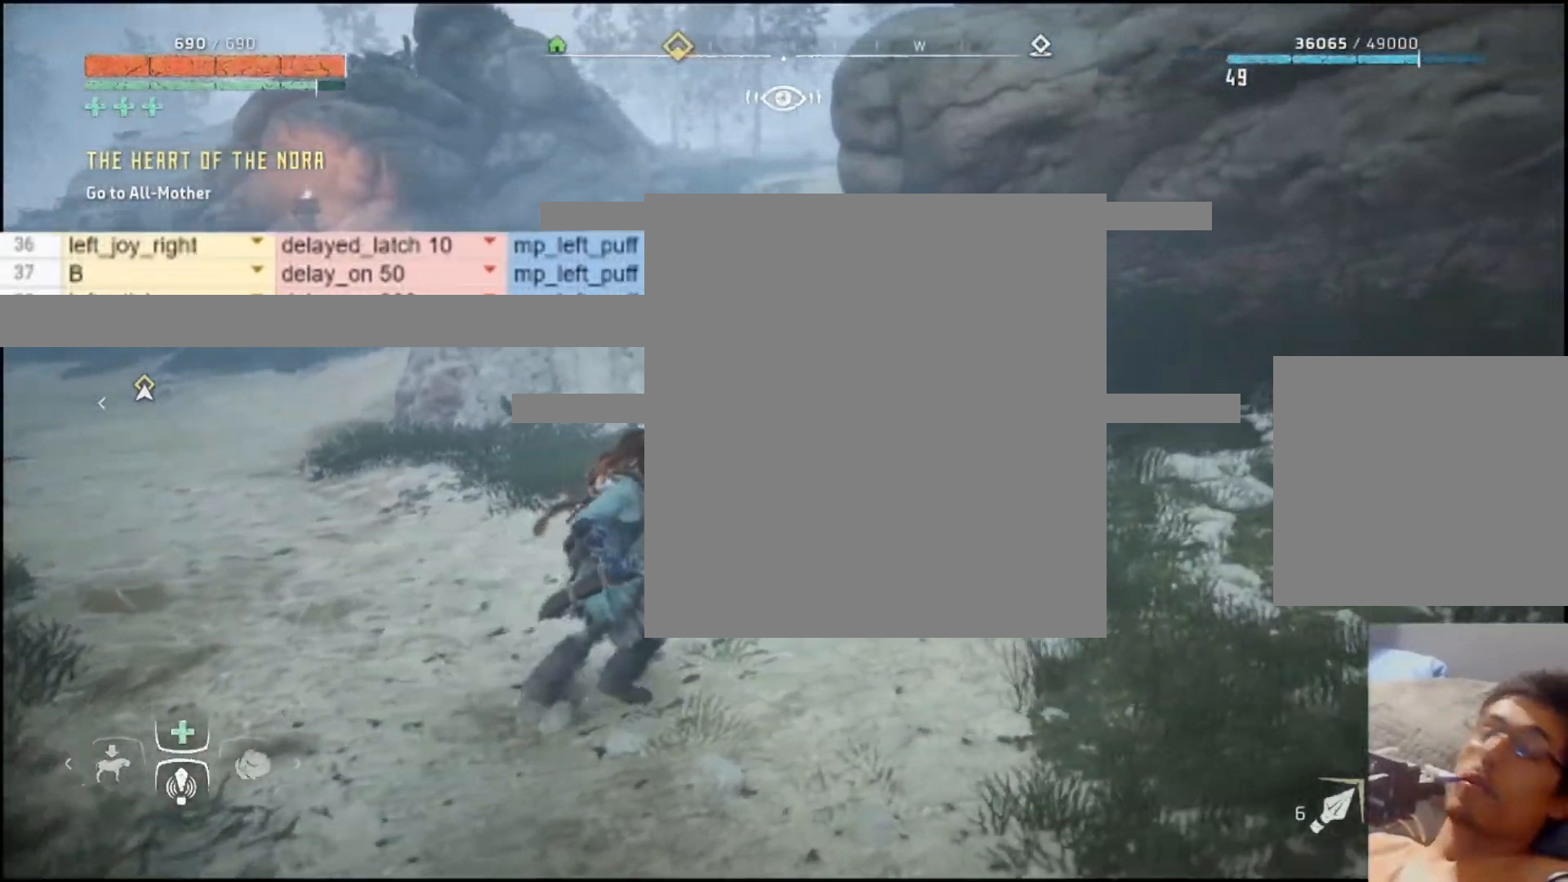
{"buttons": [], "left_stick": "right", "right_stick": "center", "events": []}
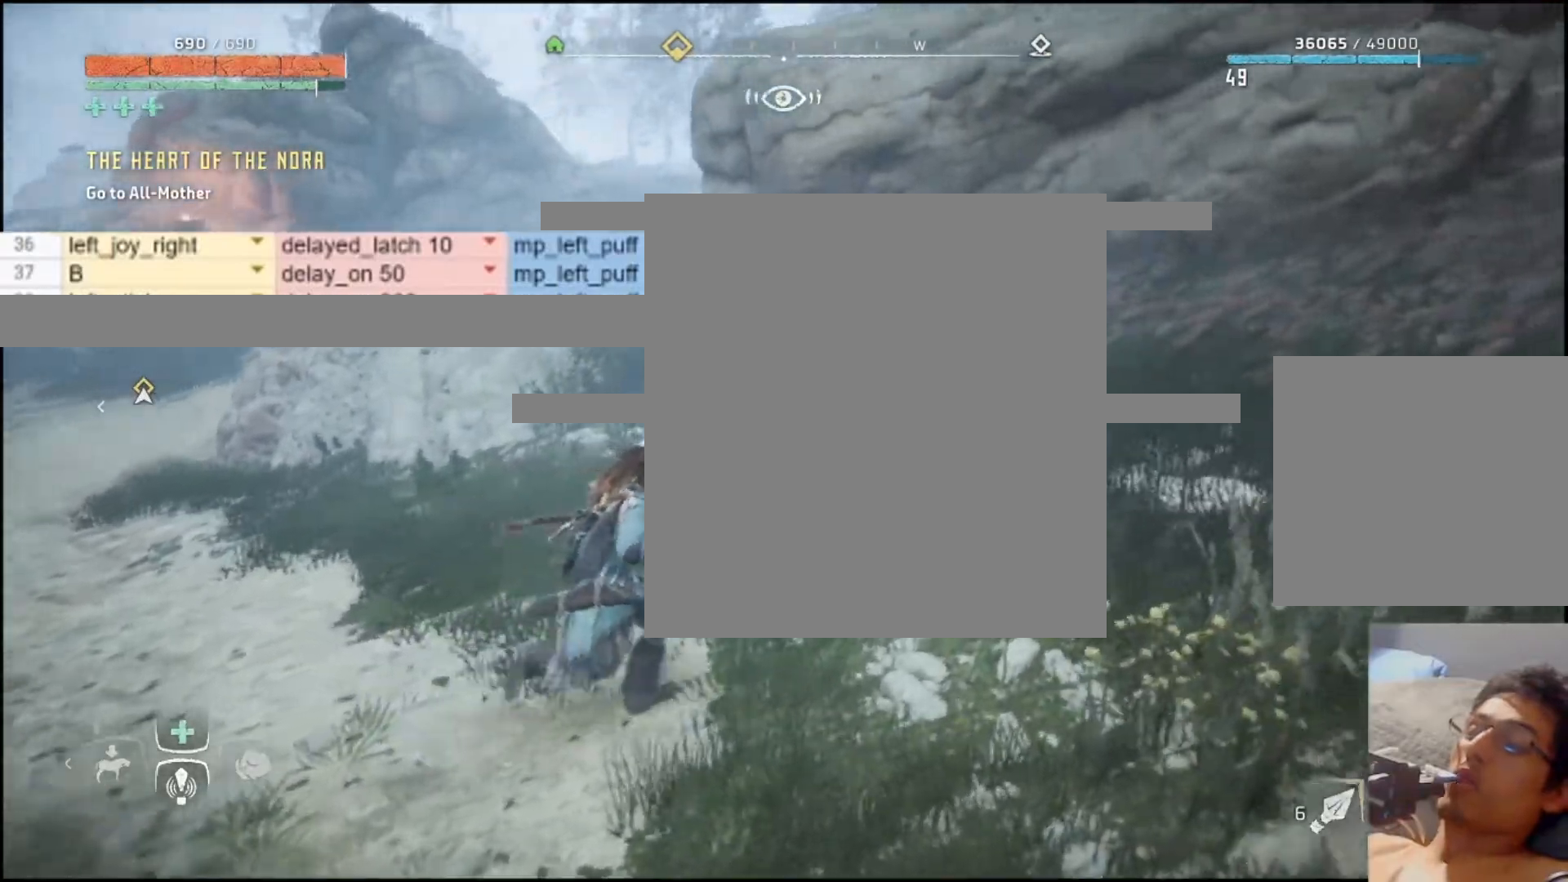
{"buttons": [], "left_stick": "left", "right_stick": "center", "events": [[150, "left_stick", "left"], [200, "A", "down"], [250, "A", "up"]]}
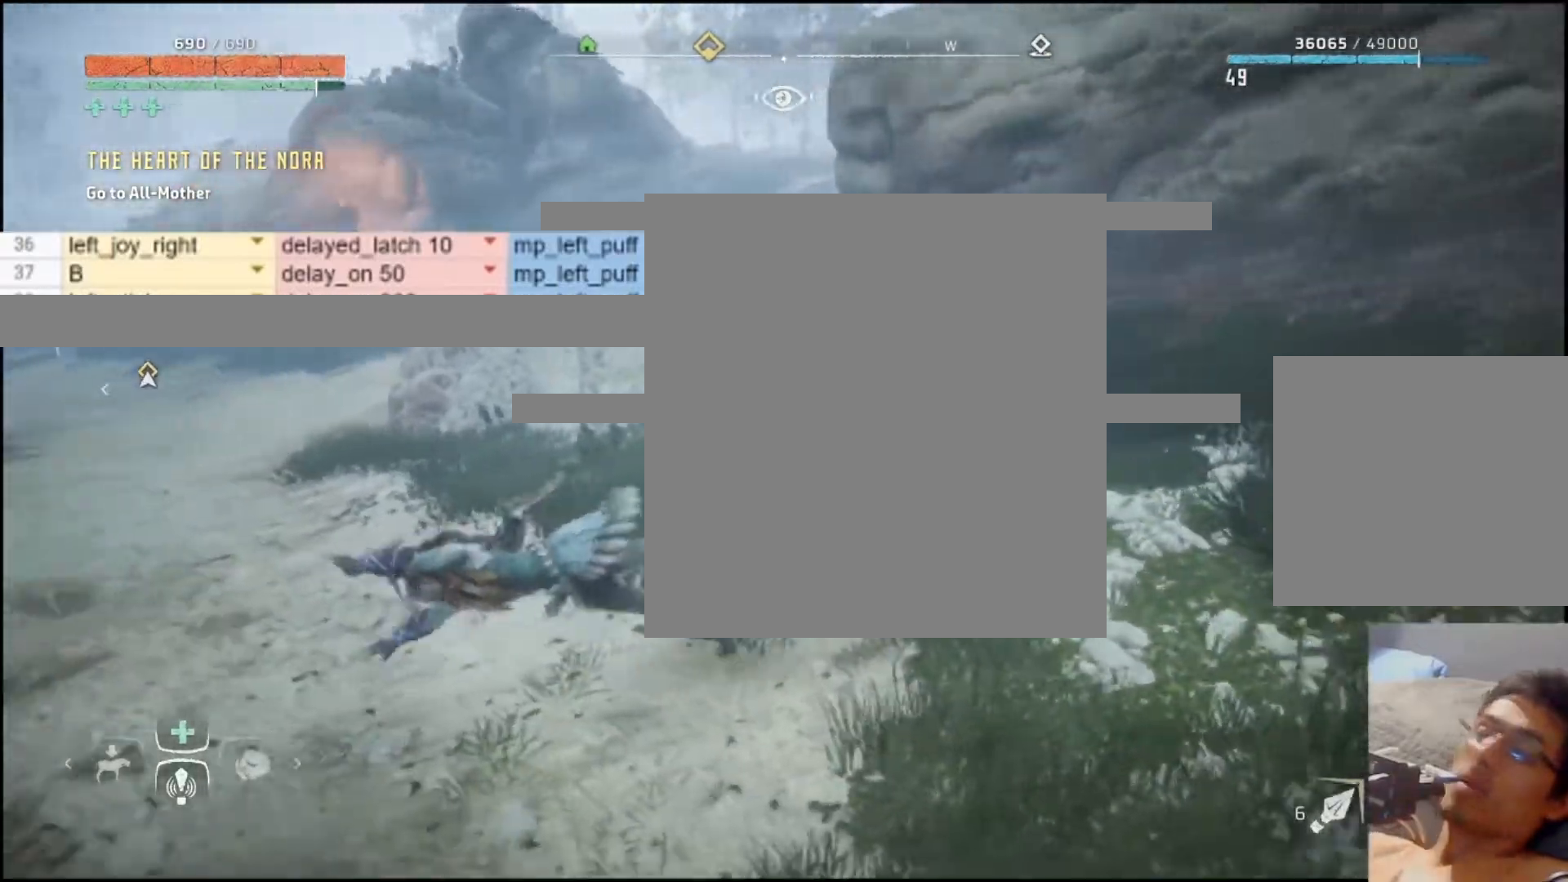
{"buttons": [], "left_stick": "left", "right_stick": "center", "events": []}
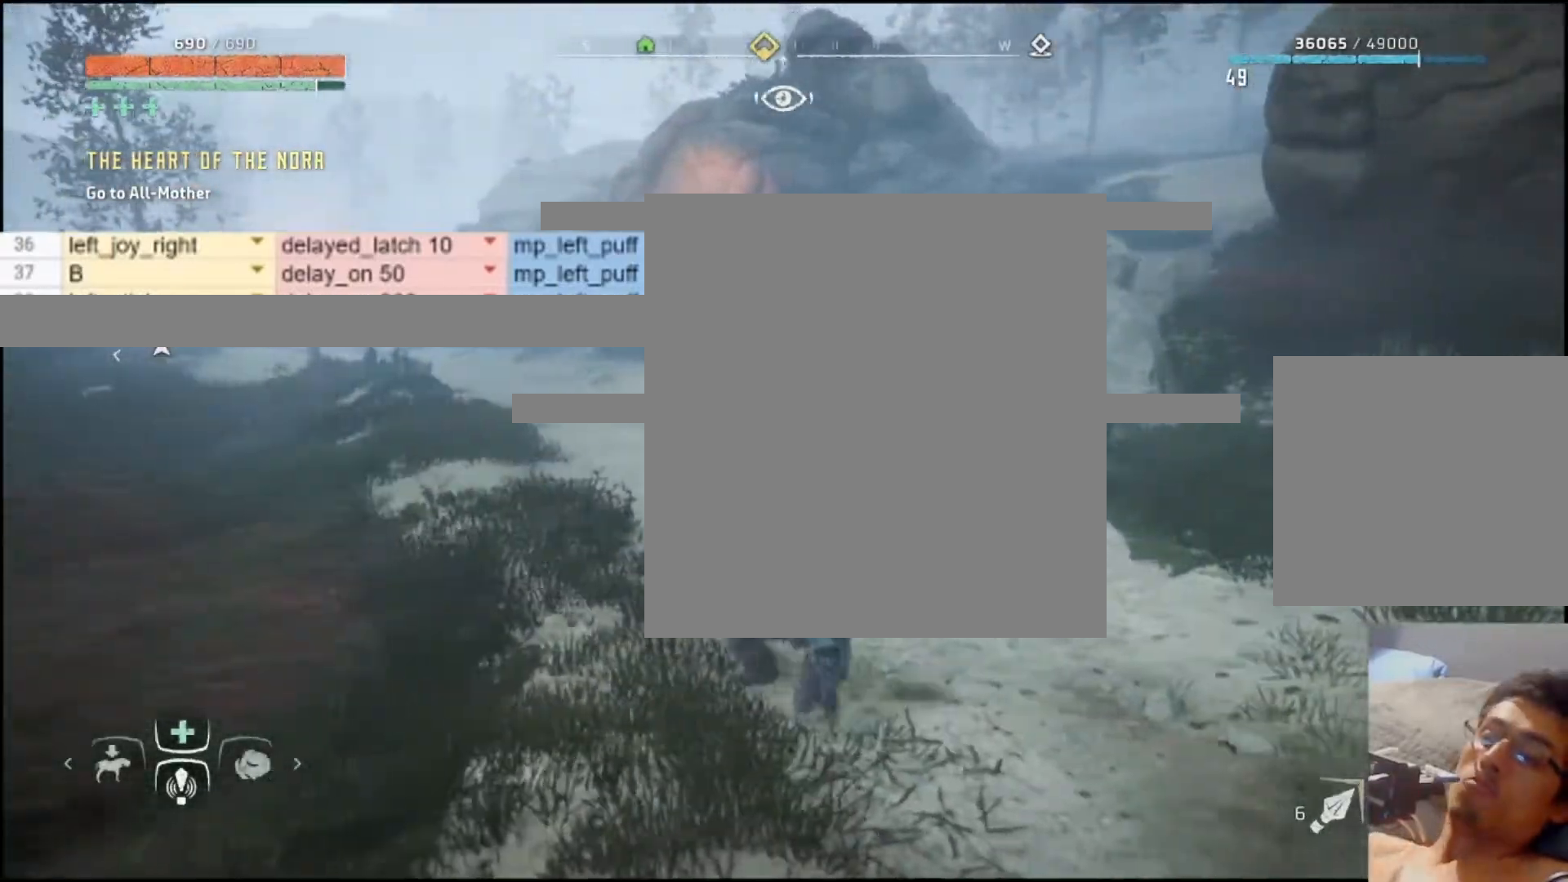
{"buttons": [], "left_stick": "left", "right_stick": "right", "events": [[500, "right_stick", "right"]]}
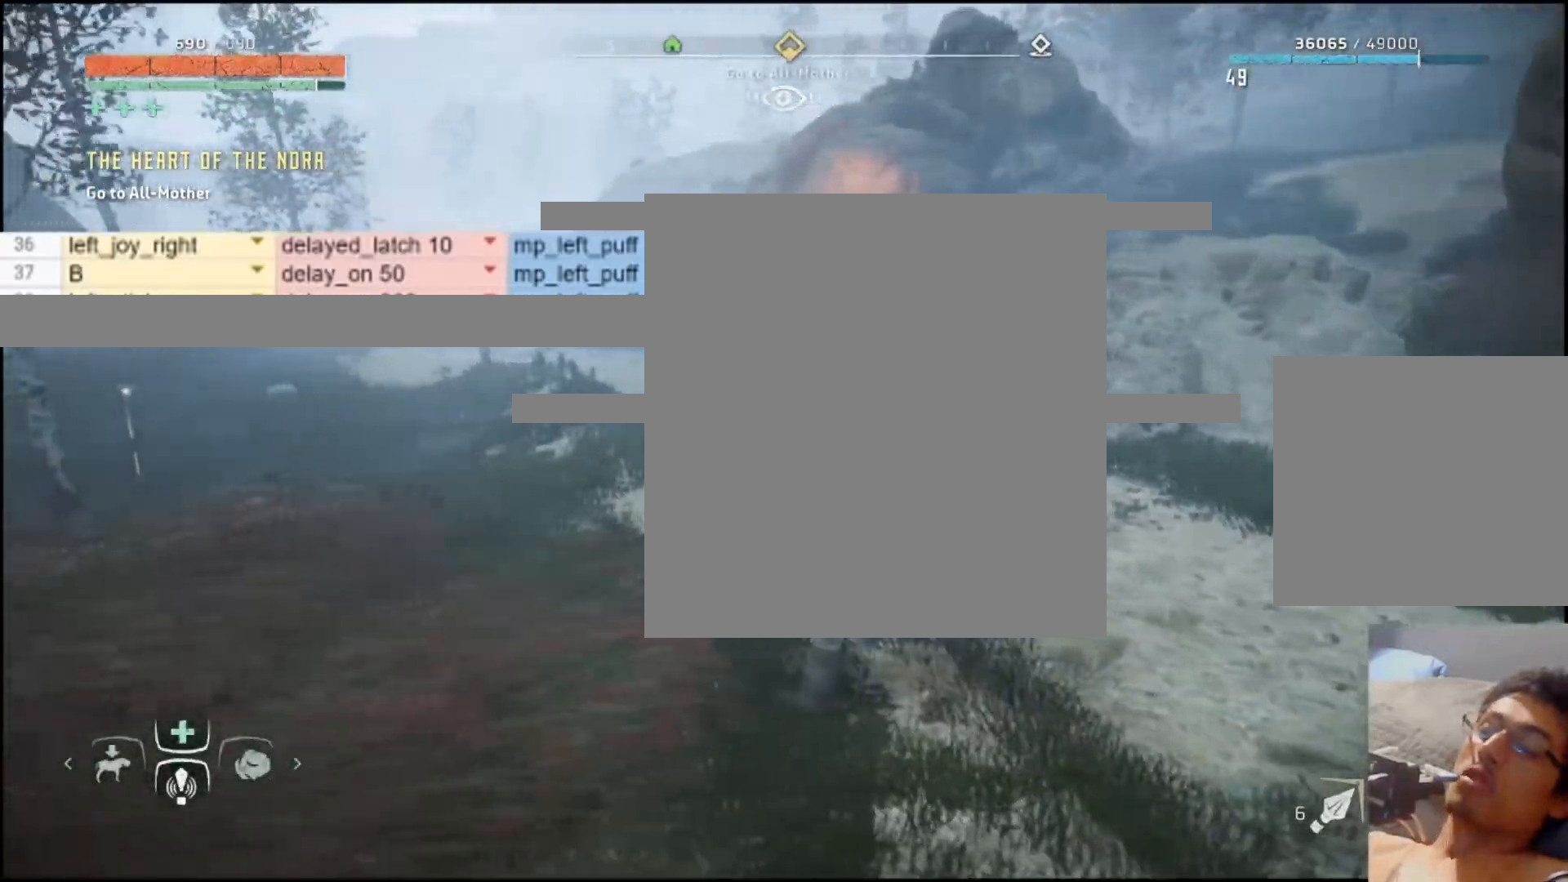
{"buttons": [], "left_stick": "left", "right_stick": "right", "events": []}